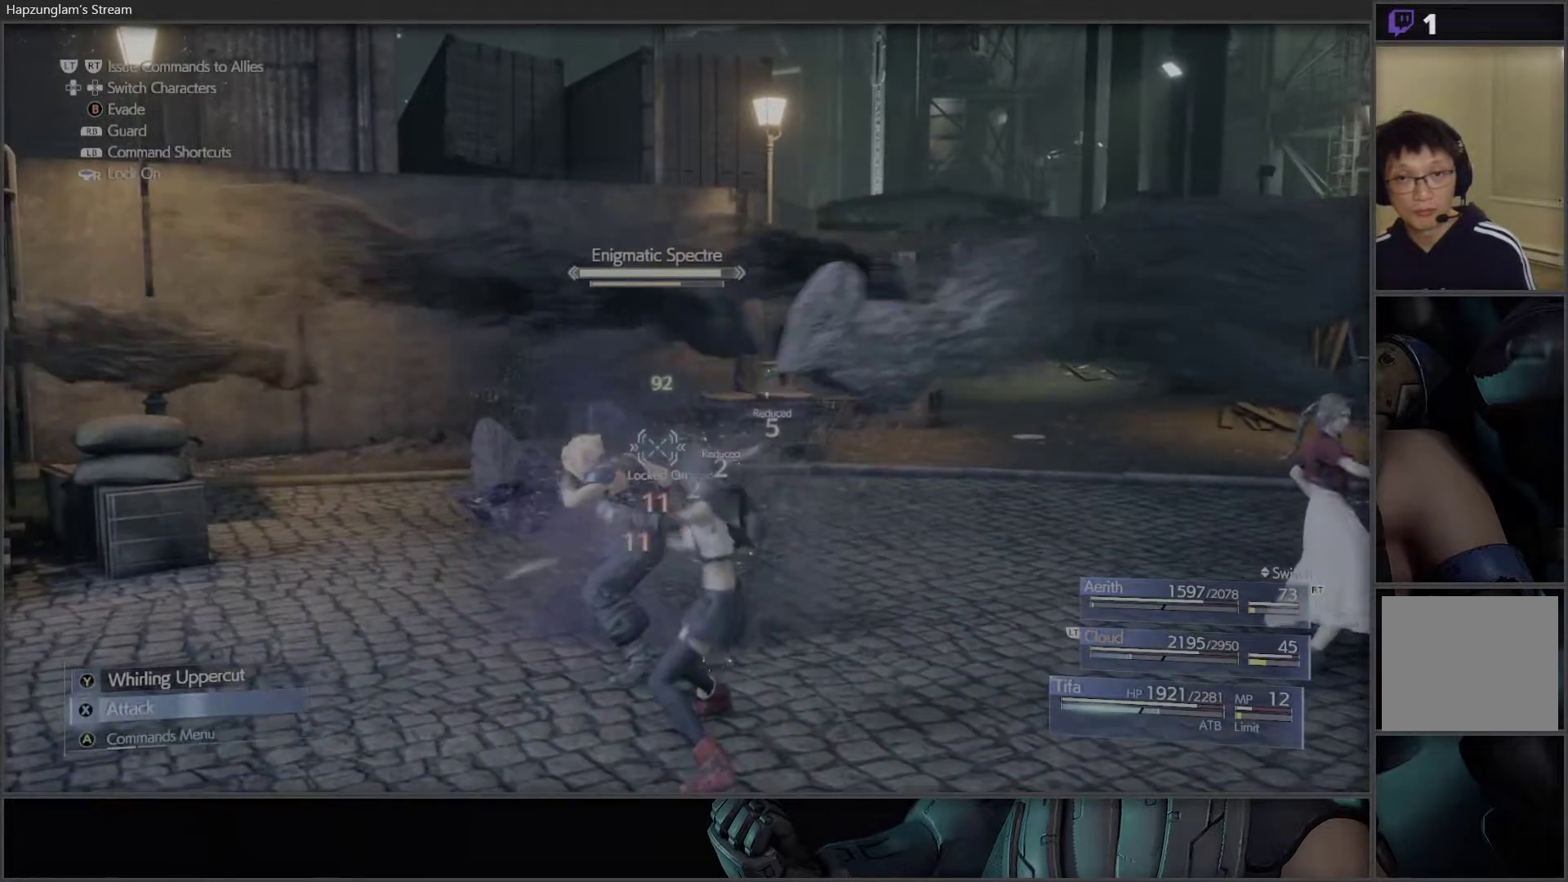
Gameplay with a controller (Xbox layout); each line is a JSON object with the inputs held at the frame after it. "events" lists button and stick changes between this image and that frame as [ms after this image, input, new state], when the widget could be followed in between. Not read: START.
{"buttons": ["DPAD_DOWN"], "left_stick": "center", "right_stick": "center", "events": [[50, "A", "down"], [183, "A", "up"], [400, "DPAD_DOWN", "down"]]}
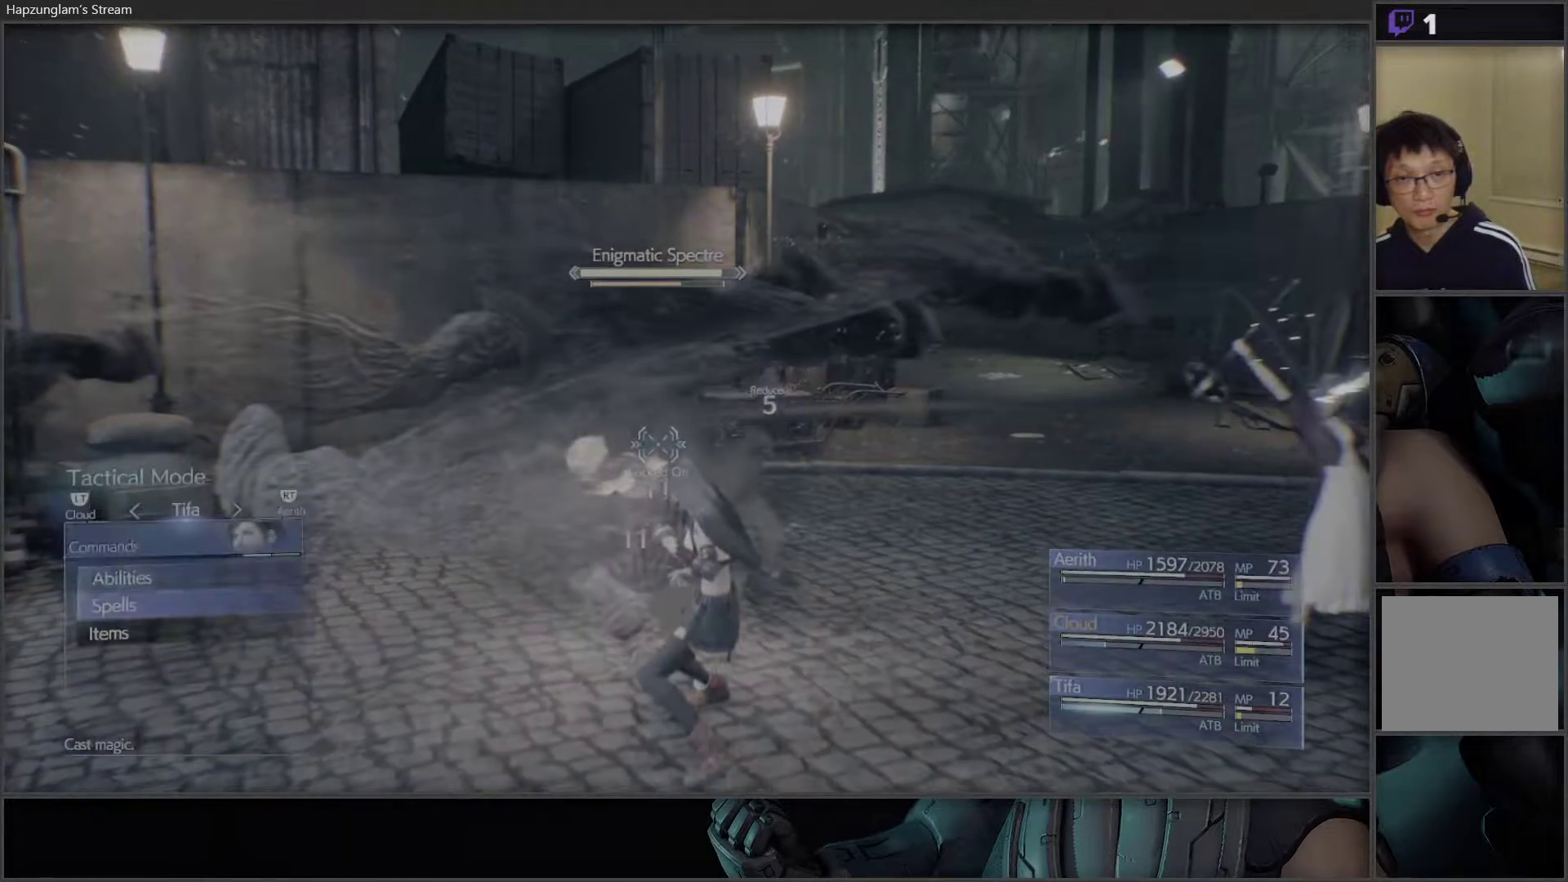
{"buttons": [], "left_stick": "center", "right_stick": "center", "events": [[33, "DPAD_DOWN", "up"], [50, "A", "down"], [167, "A", "up"], [217, "A", "down"], [333, "A", "up"]]}
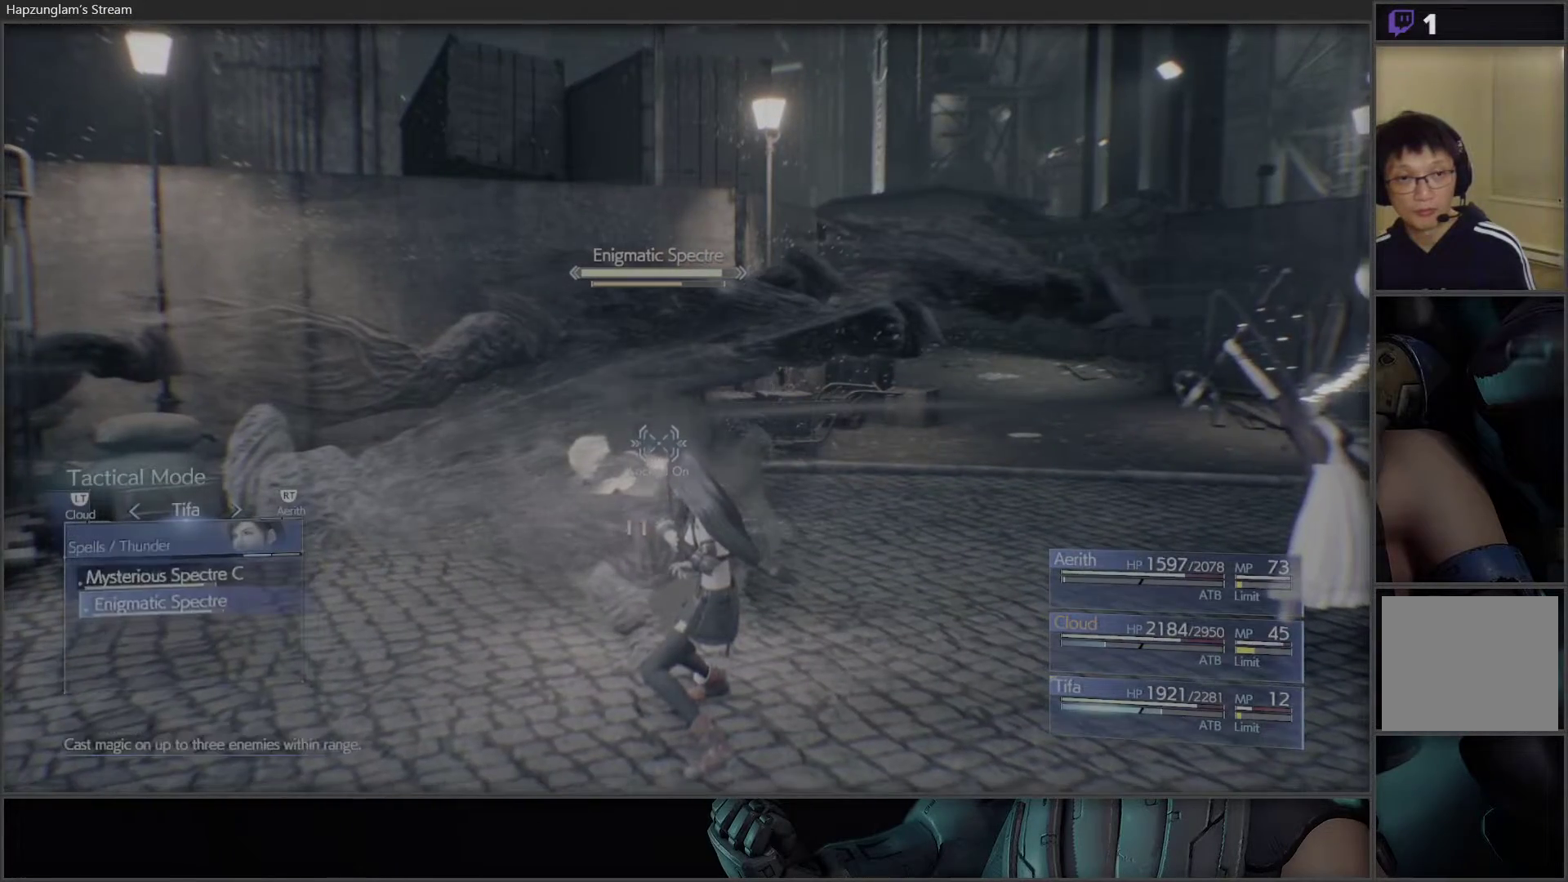
{"buttons": ["B"], "left_stick": "center", "right_stick": "center", "events": [[483, "B", "down"]]}
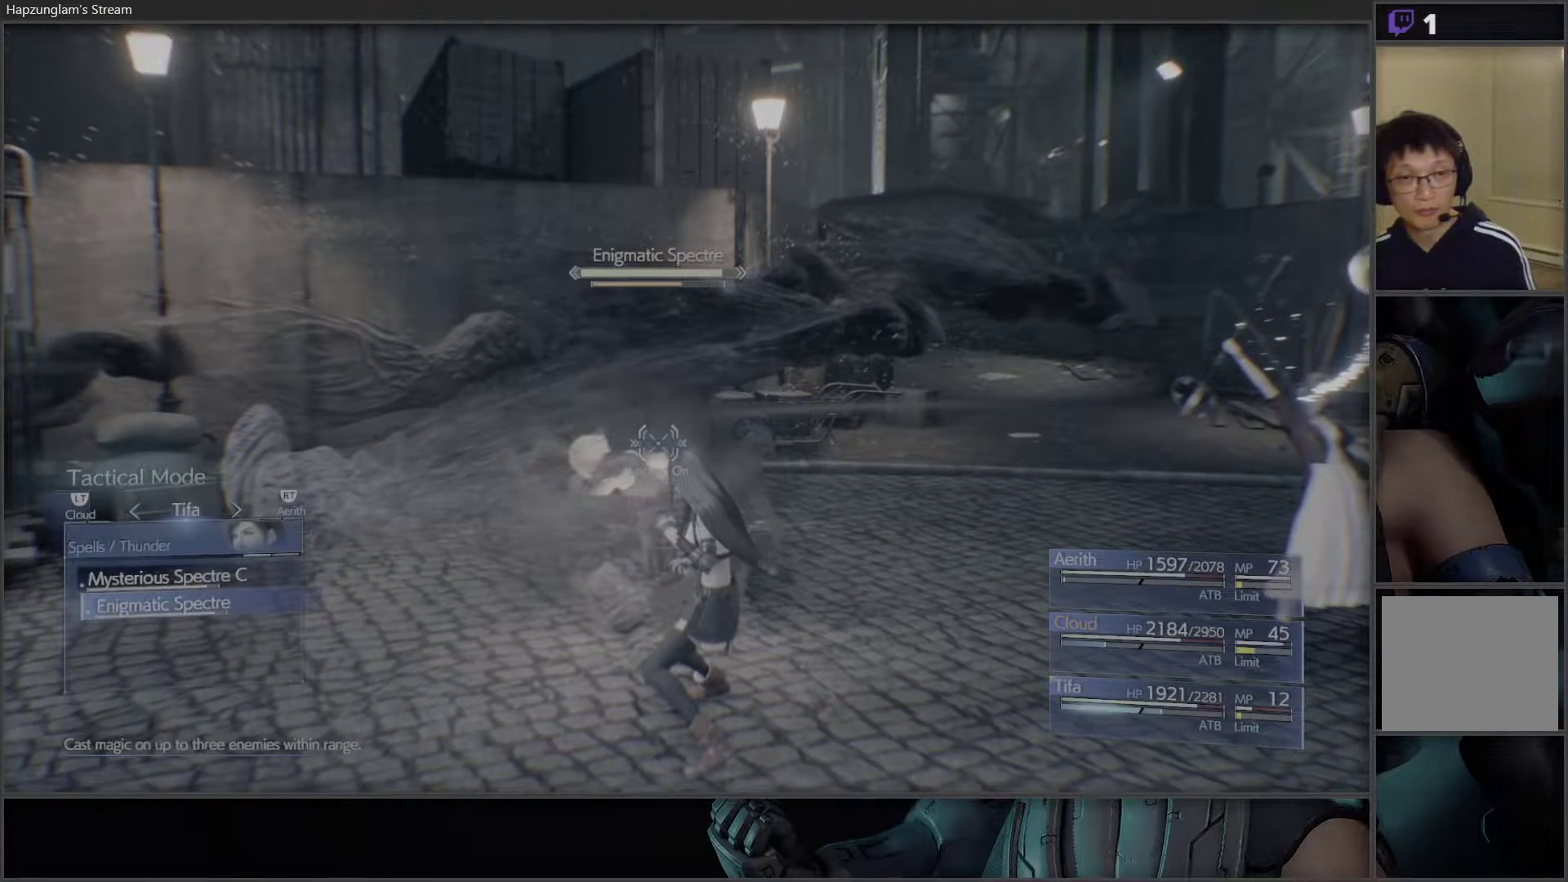
{"buttons": ["DPAD_DOWN"], "left_stick": "center", "right_stick": "center", "events": [[100, "B", "up"], [417, "DPAD_DOWN", "down"]]}
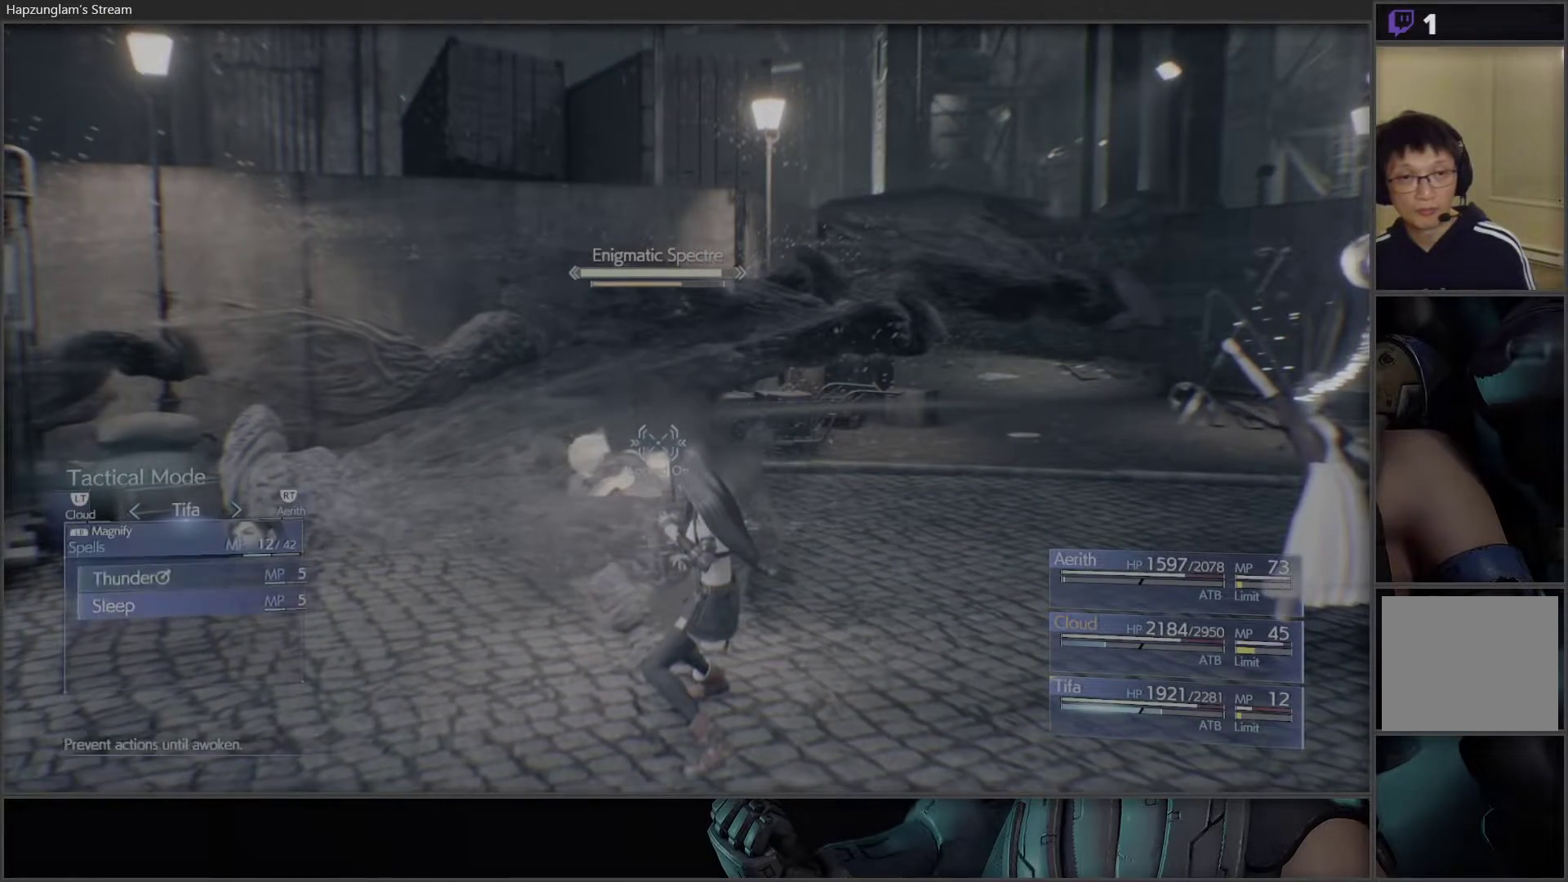
{"buttons": [], "left_stick": "center", "right_stick": "center", "events": [[17, "DPAD_DOWN", "up"], [33, "A", "down"], [117, "A", "up"], [183, "A", "down"], [267, "A", "up"]]}
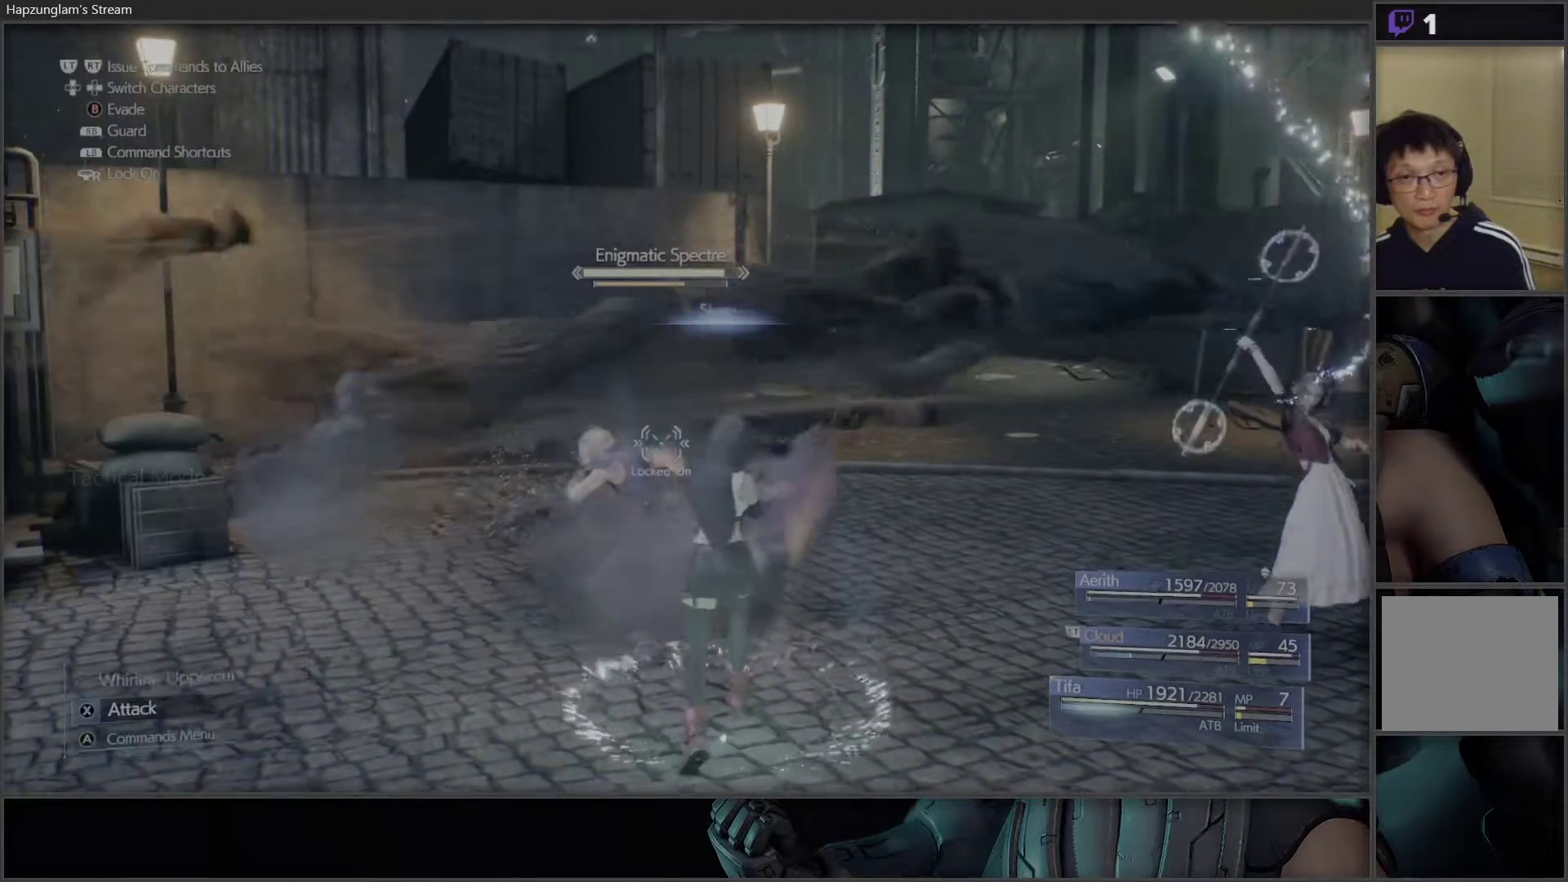
{"buttons": ["DPAD_RIGHT"], "left_stick": "center", "right_stick": "center", "events": [[467, "DPAD_RIGHT", "down"]]}
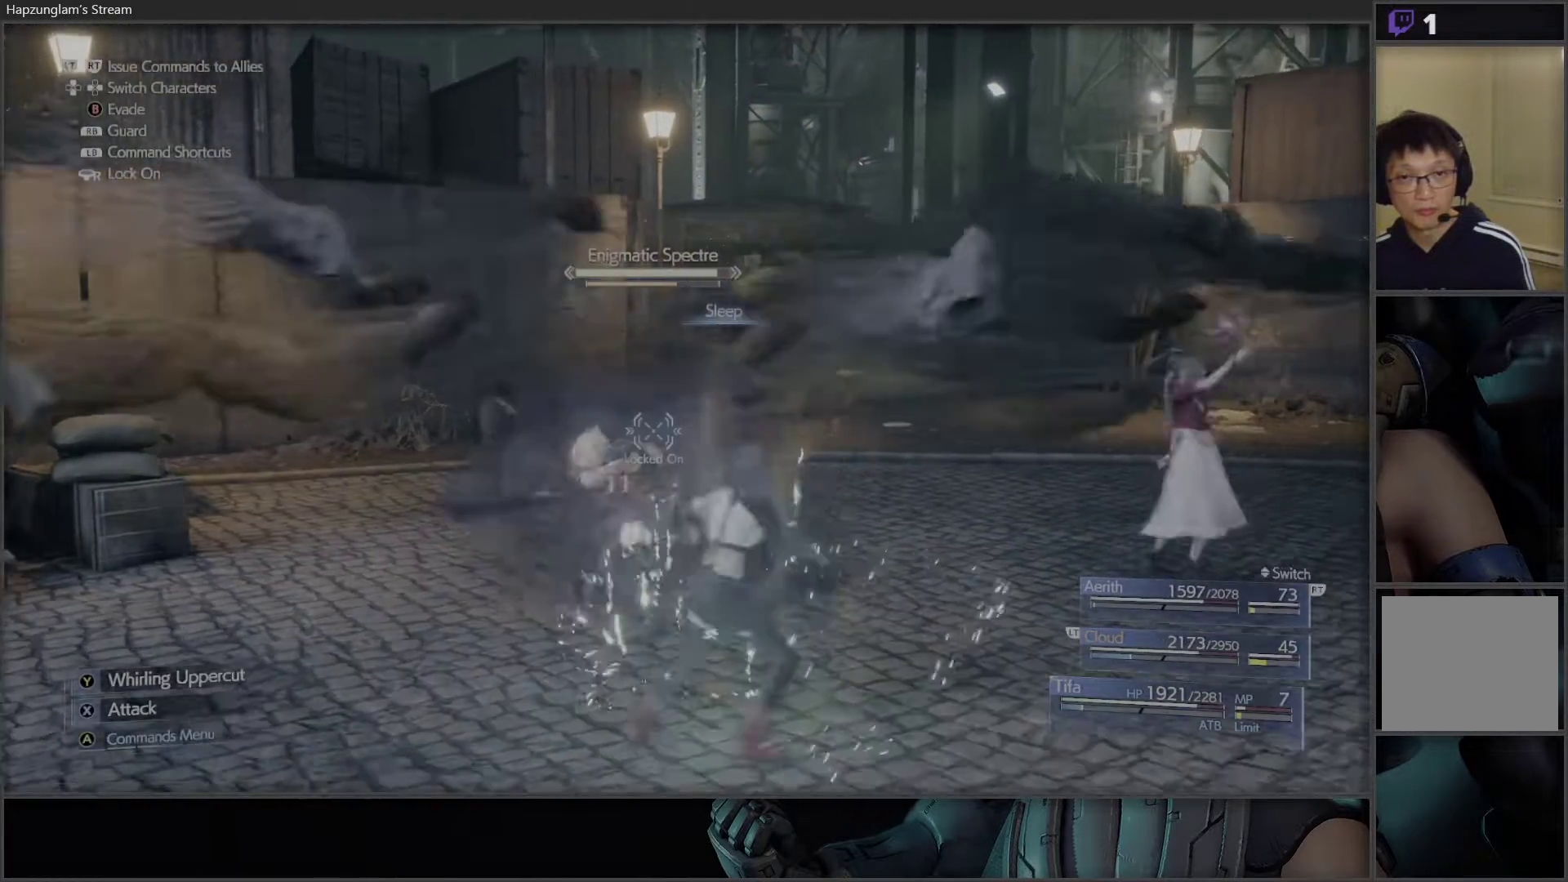
{"buttons": [], "left_stick": "center", "right_stick": "center", "events": [[83, "DPAD_RIGHT", "up"]]}
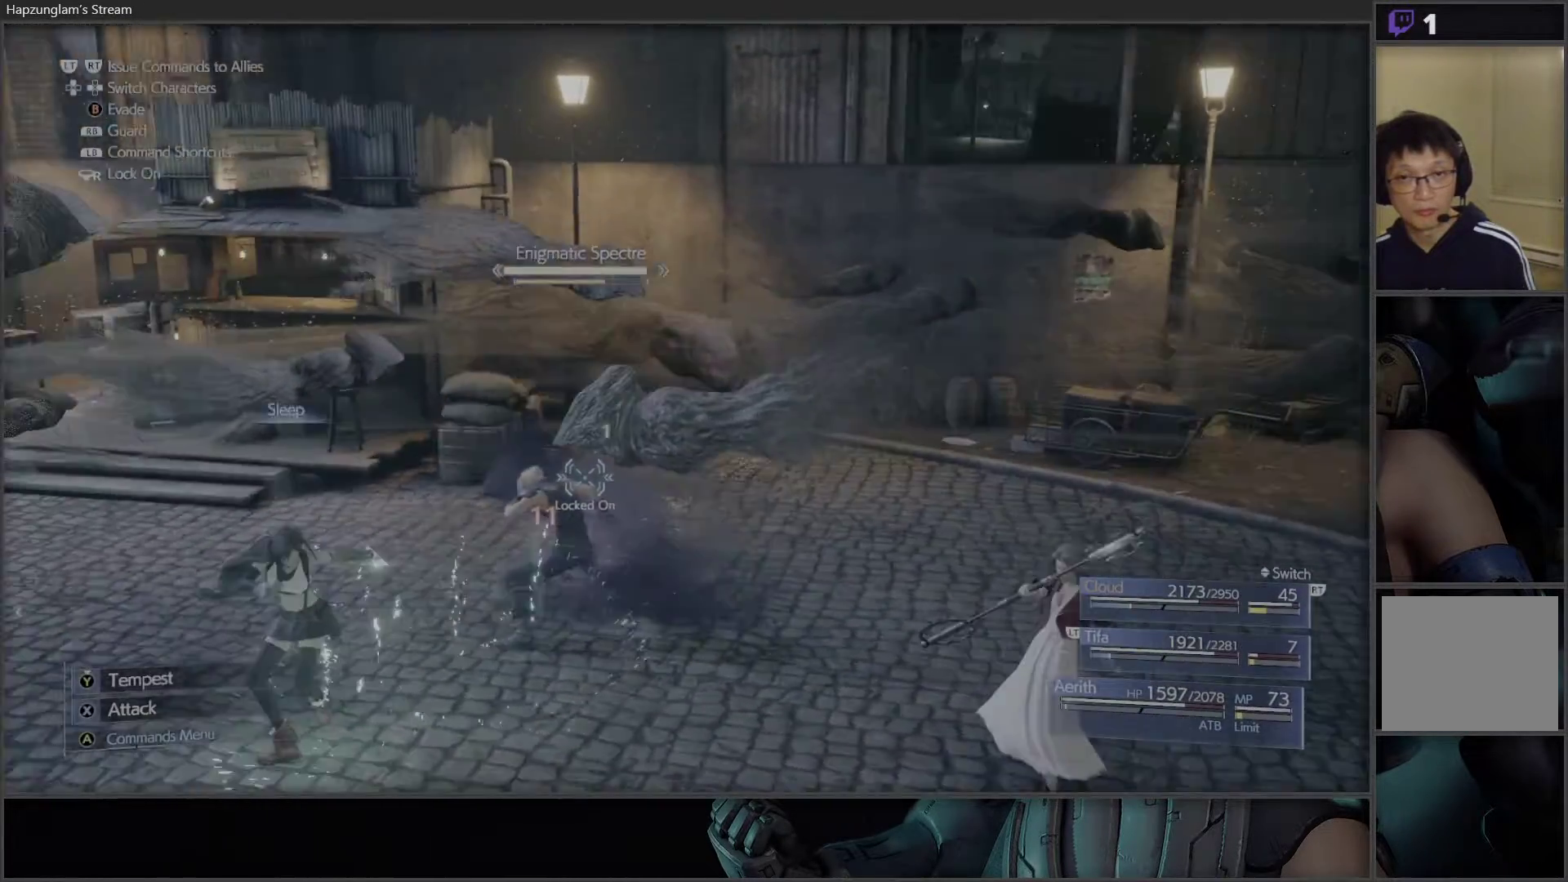
{"buttons": ["X"], "left_stick": "center", "right_stick": "center", "events": [[17, "X", "down"], [483, "X", "up"], [500, "X", "down"]]}
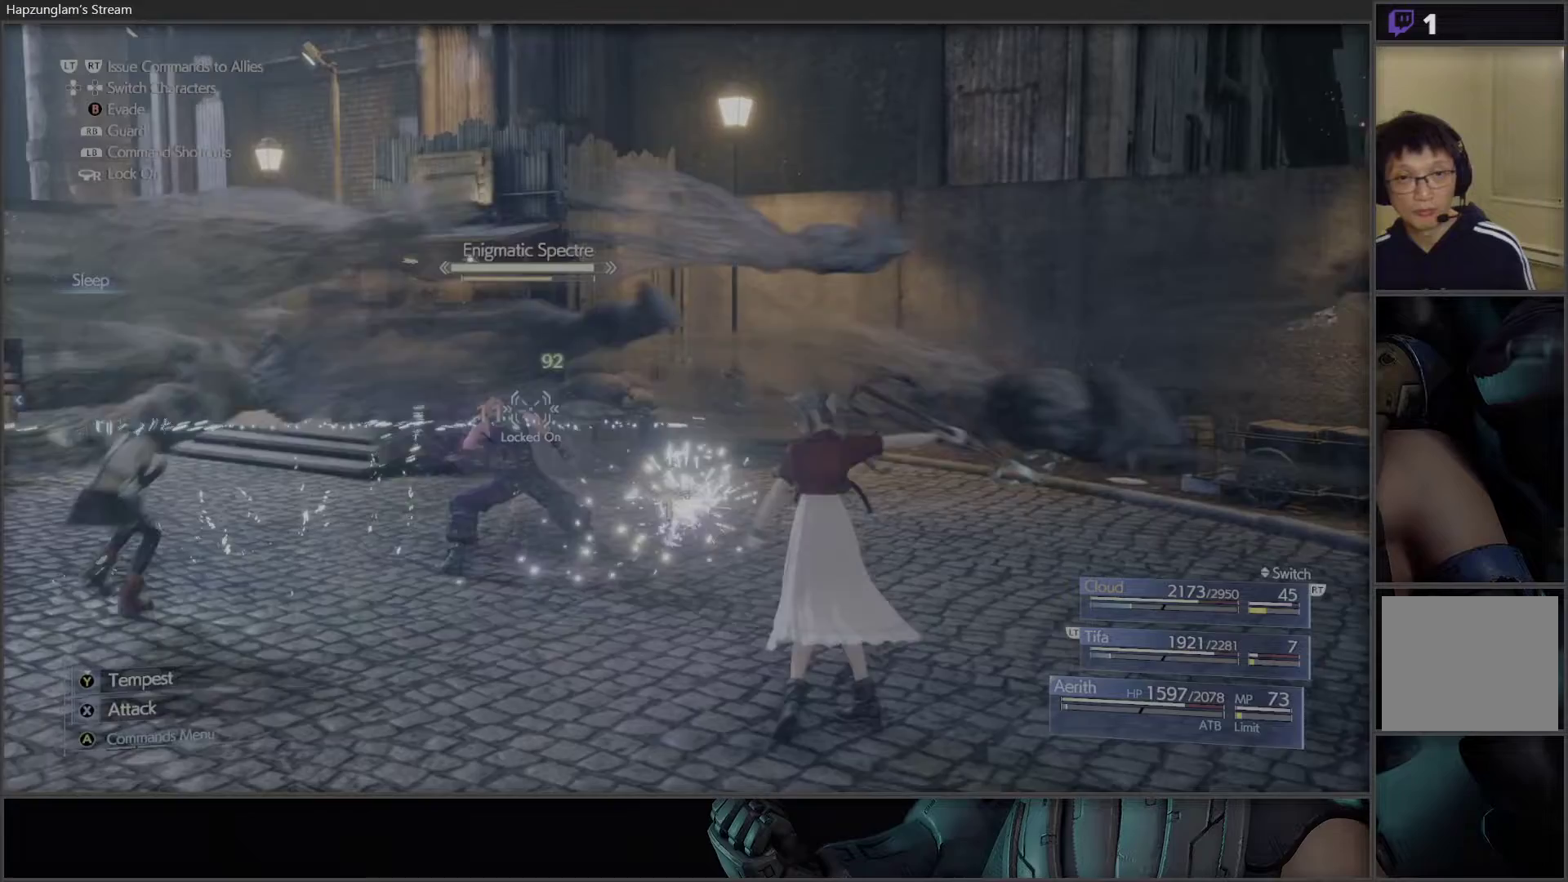
{"buttons": ["X"], "left_stick": "center", "right_stick": "center", "events": [[183, "X", "up"], [200, "X", "down"], [400, "X", "up"], [417, "X", "down"]]}
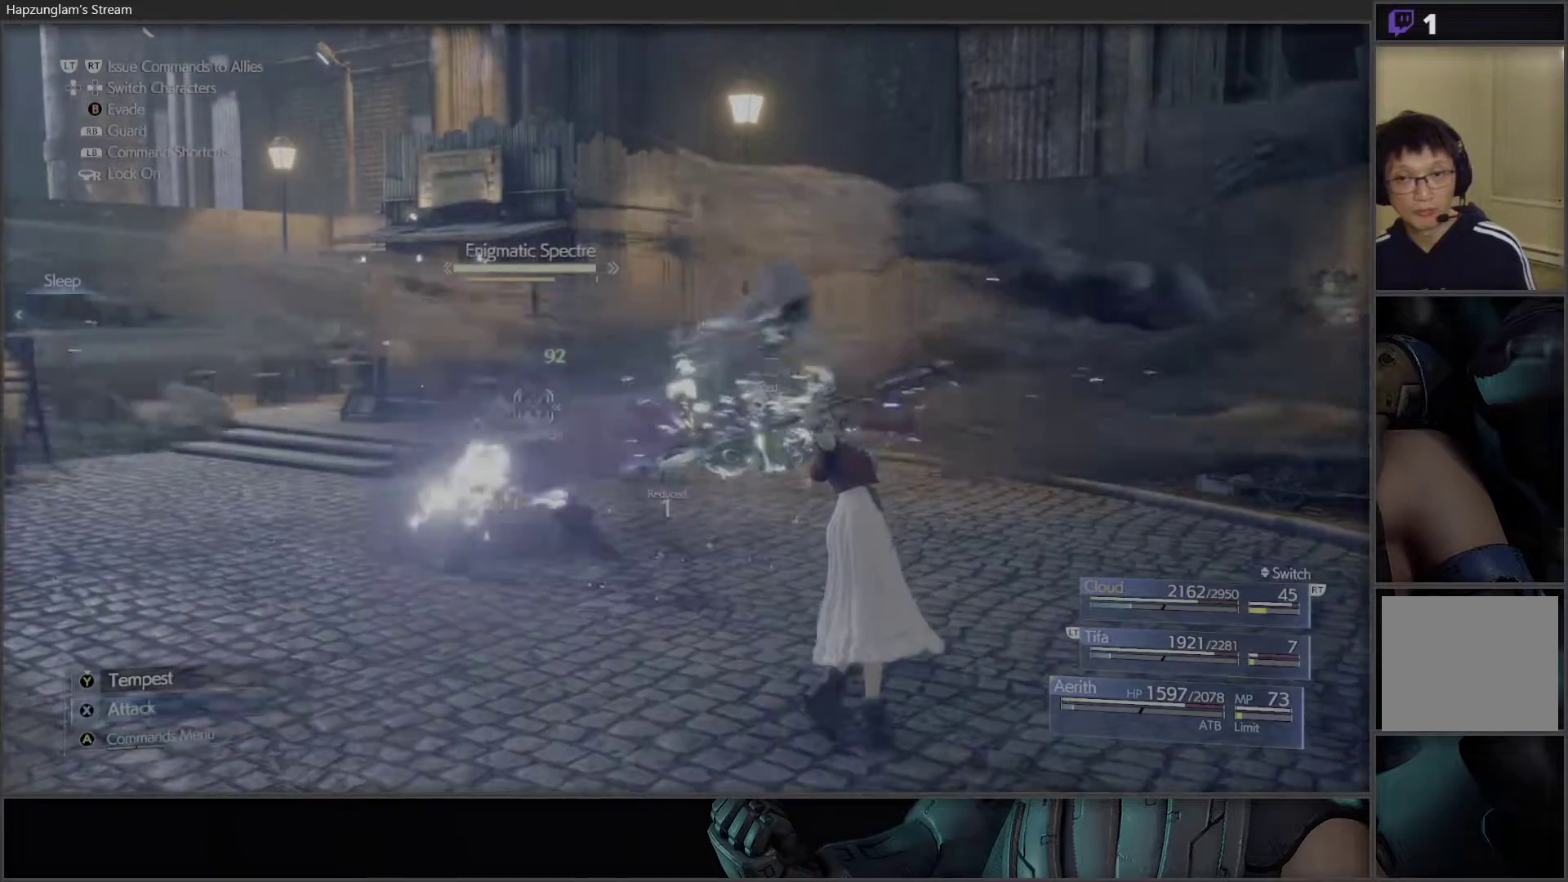
{"buttons": ["X"], "left_stick": "center", "right_stick": "center", "events": [[83, "X", "up"], [133, "X", "down"], [267, "X", "up"], [317, "X", "down"]]}
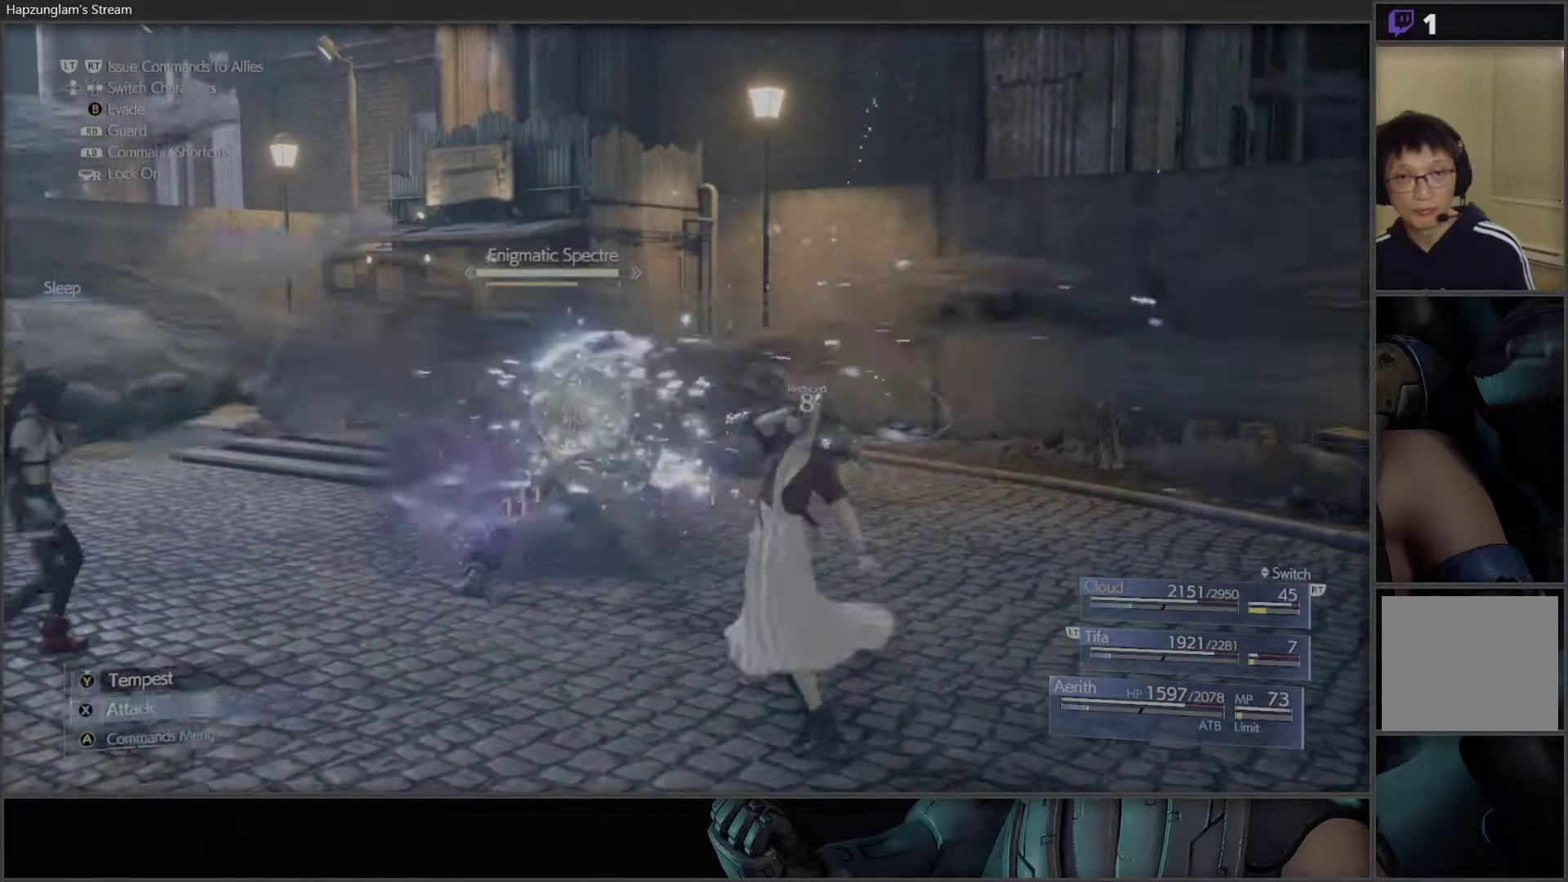
{"buttons": ["X"], "left_stick": "center", "right_stick": "center", "events": [[433, "X", "up"], [500, "X", "down"]]}
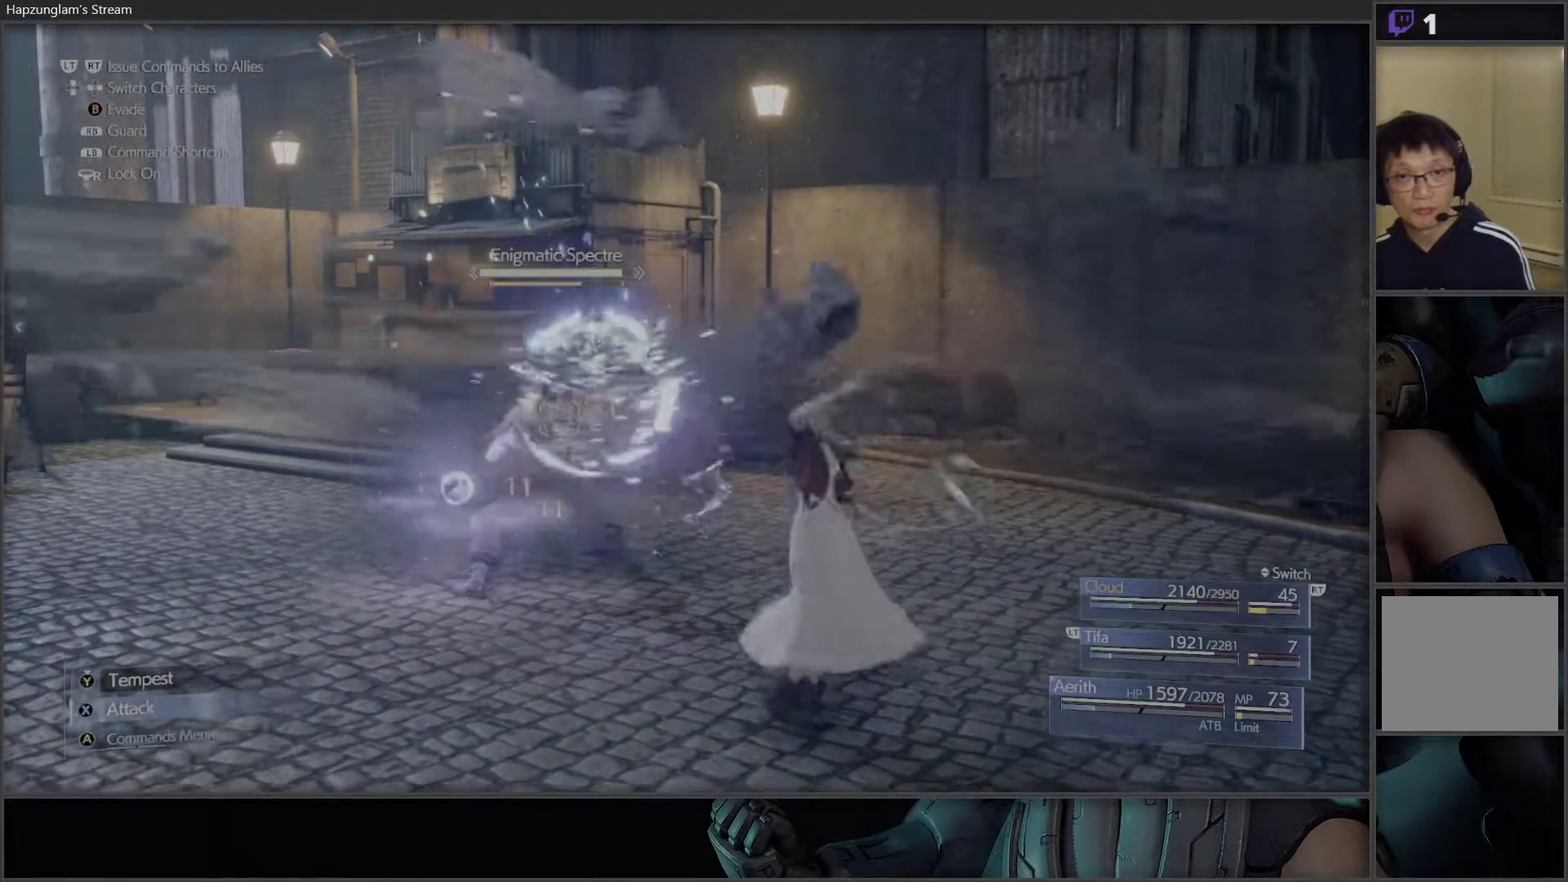
{"buttons": ["X"], "left_stick": "center", "right_stick": "center", "events": [[133, "X", "up"], [150, "X", "down"], [283, "X", "up"], [350, "X", "down"], [483, "X", "up"], [500, "X", "down"]]}
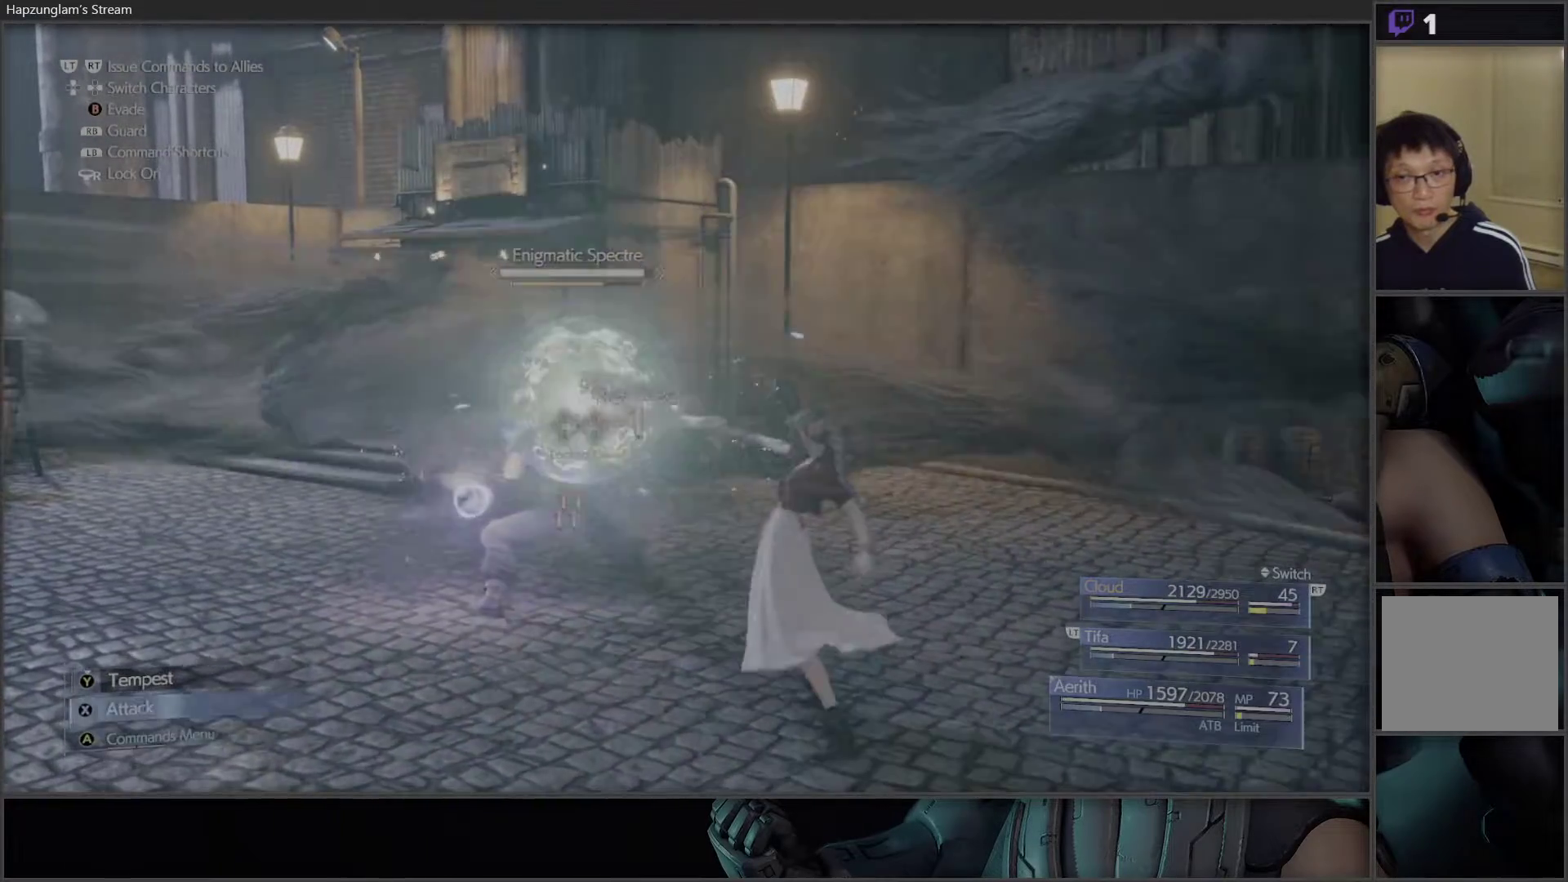
{"buttons": [], "left_stick": "center", "right_stick": "center", "events": [[133, "X", "up"], [200, "X", "down"], [317, "X", "up"], [367, "X", "down"], [500, "X", "up"]]}
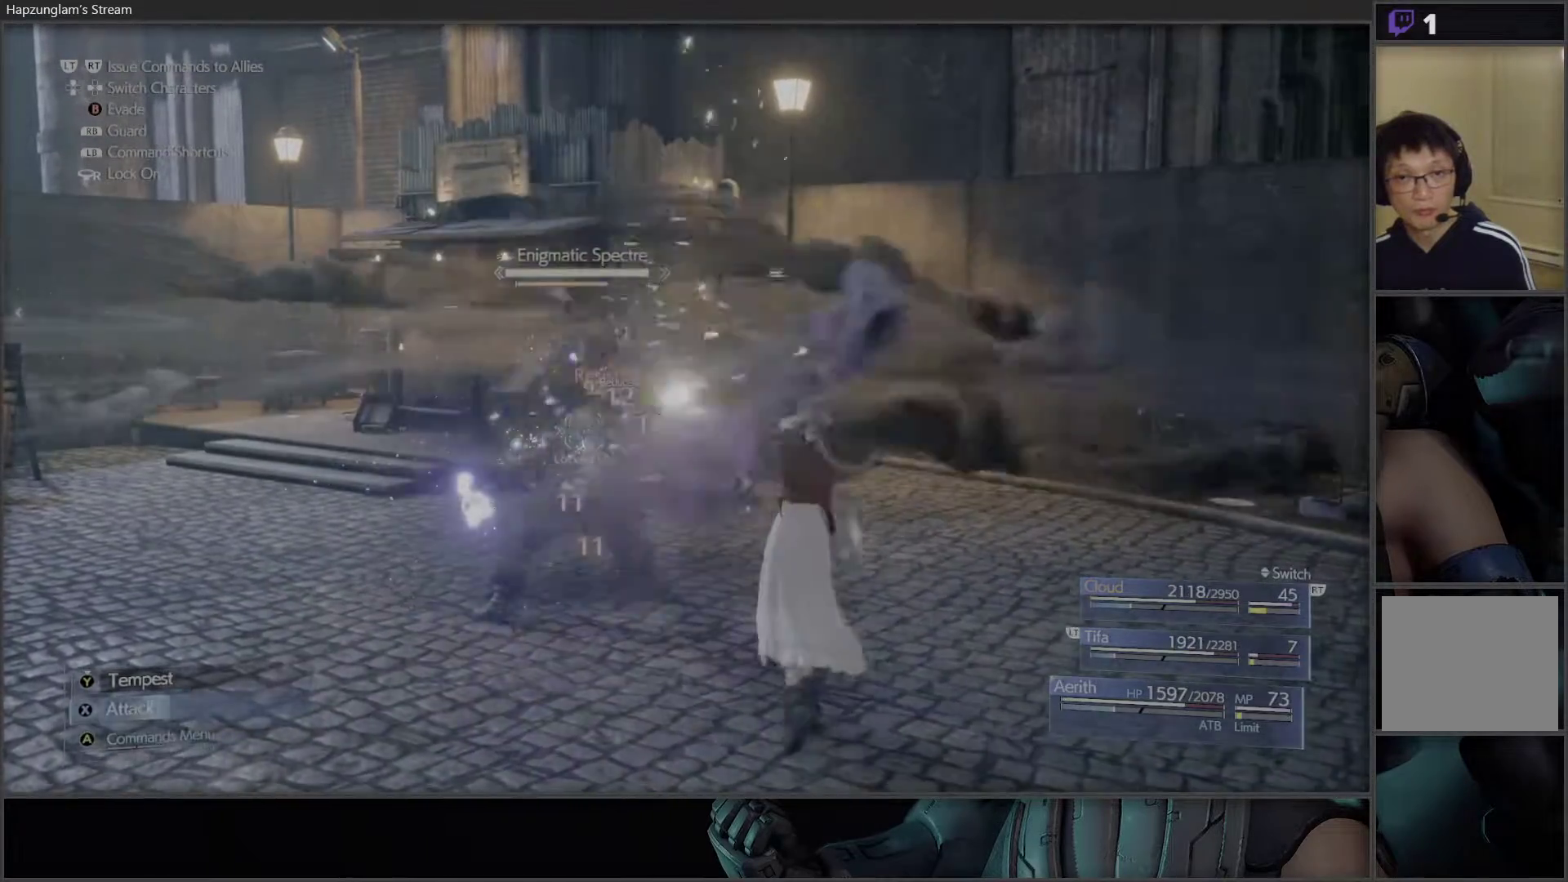
{"buttons": ["X"], "left_stick": "center", "right_stick": "center", "events": [[50, "X", "down"], [150, "X", "up"], [233, "X", "down"], [367, "X", "up"], [417, "X", "down"]]}
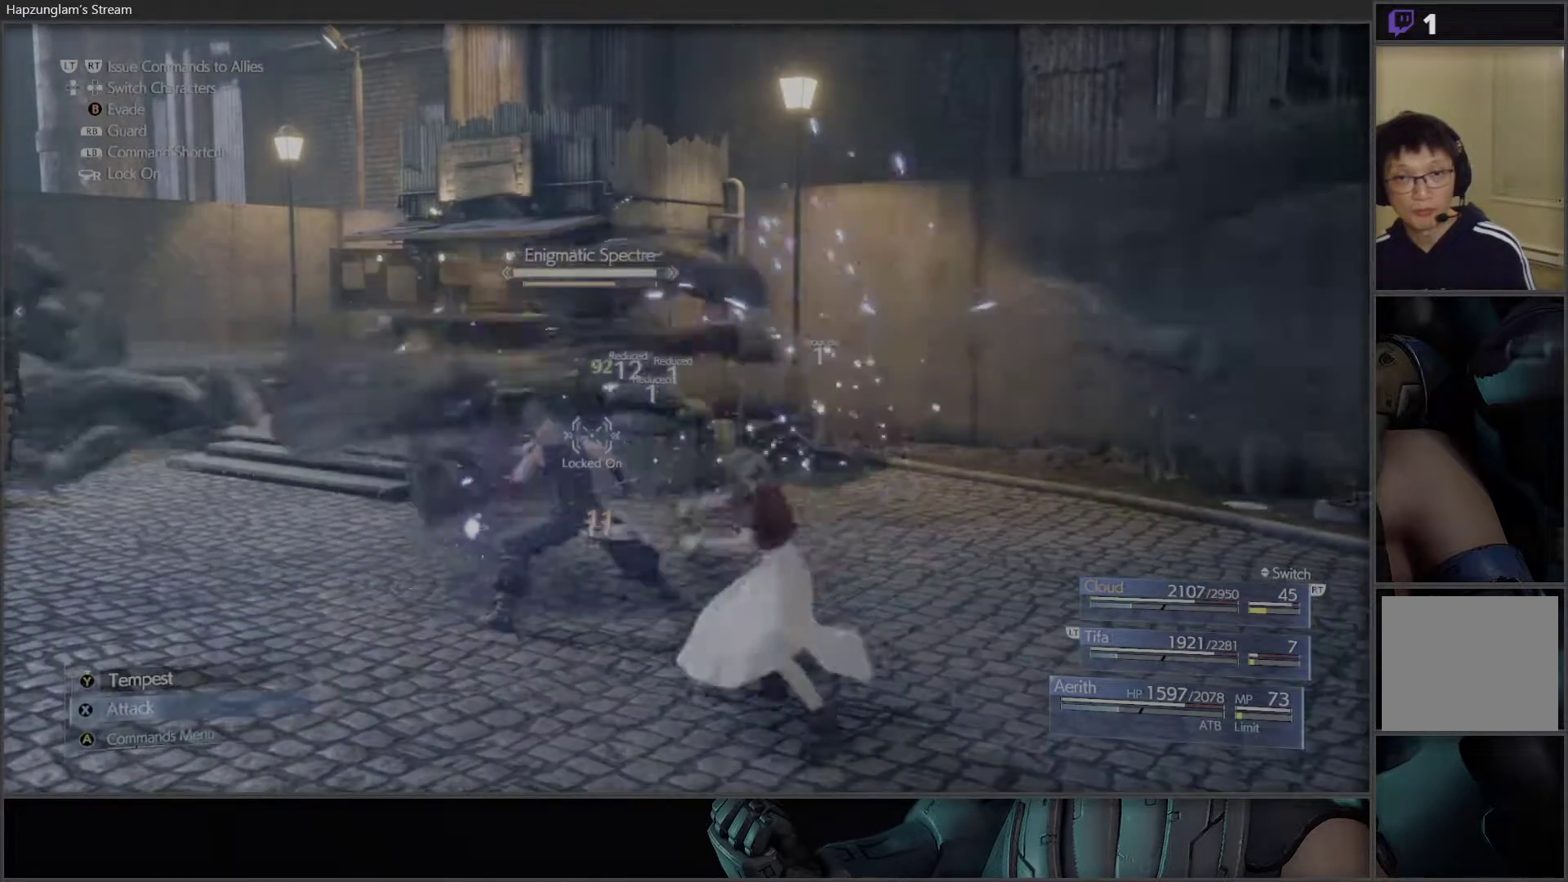
{"buttons": ["X"], "left_stick": "center", "right_stick": "center", "events": [[50, "X", "up"], [100, "X", "down"], [217, "X", "up"], [267, "X", "down"], [383, "X", "up"], [450, "X", "down"]]}
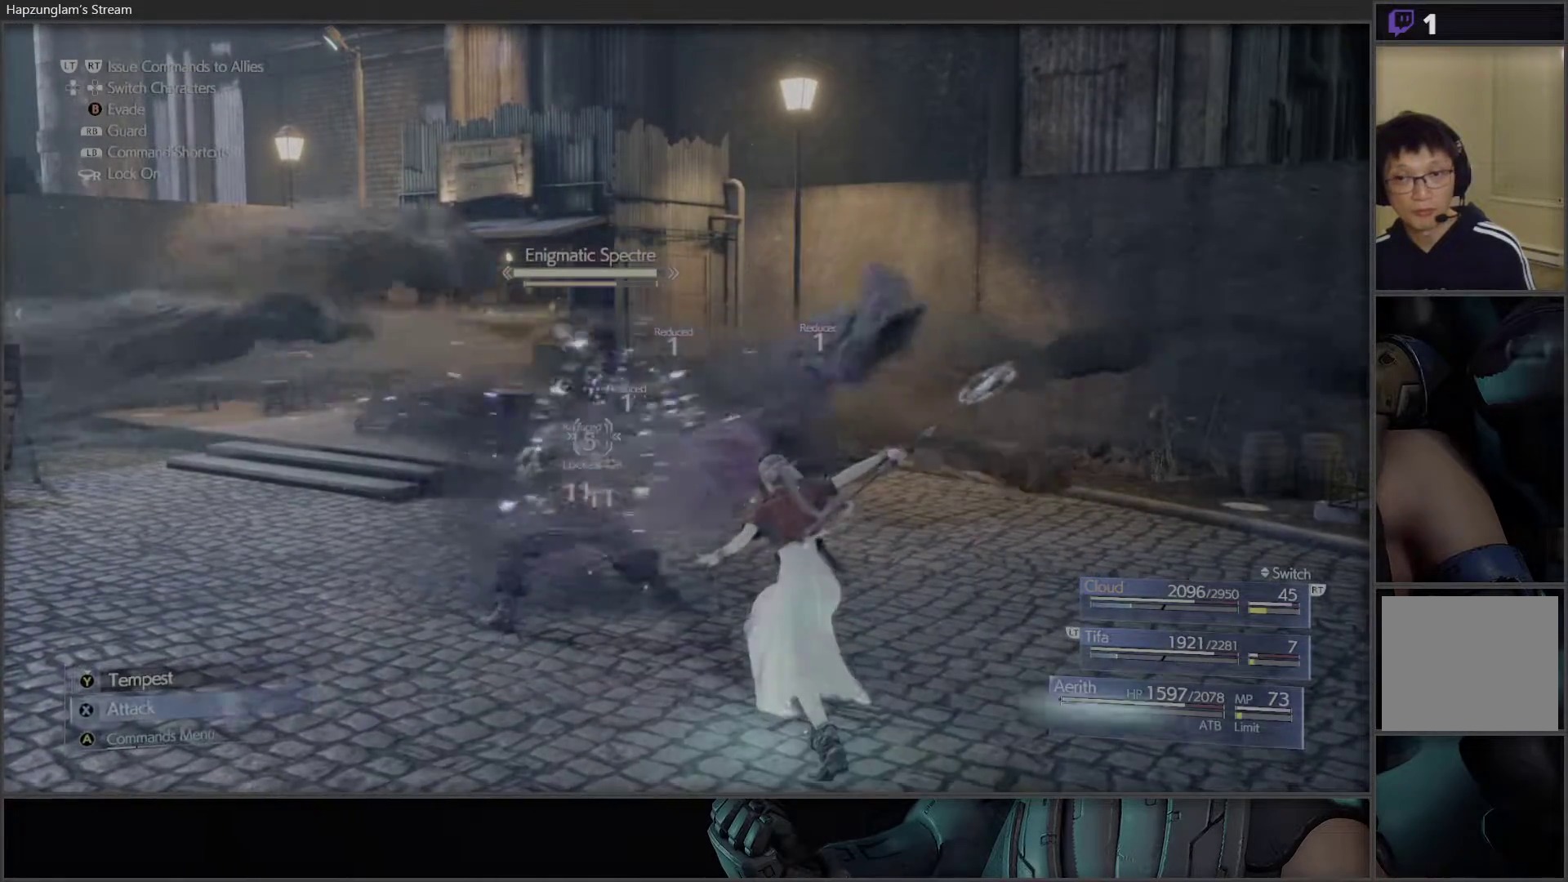
{"buttons": ["X"], "left_stick": "center", "right_stick": "center", "events": [[67, "X", "up"], [117, "X", "down"], [217, "X", "up"], [283, "X", "down"], [367, "X", "up"], [433, "X", "down"]]}
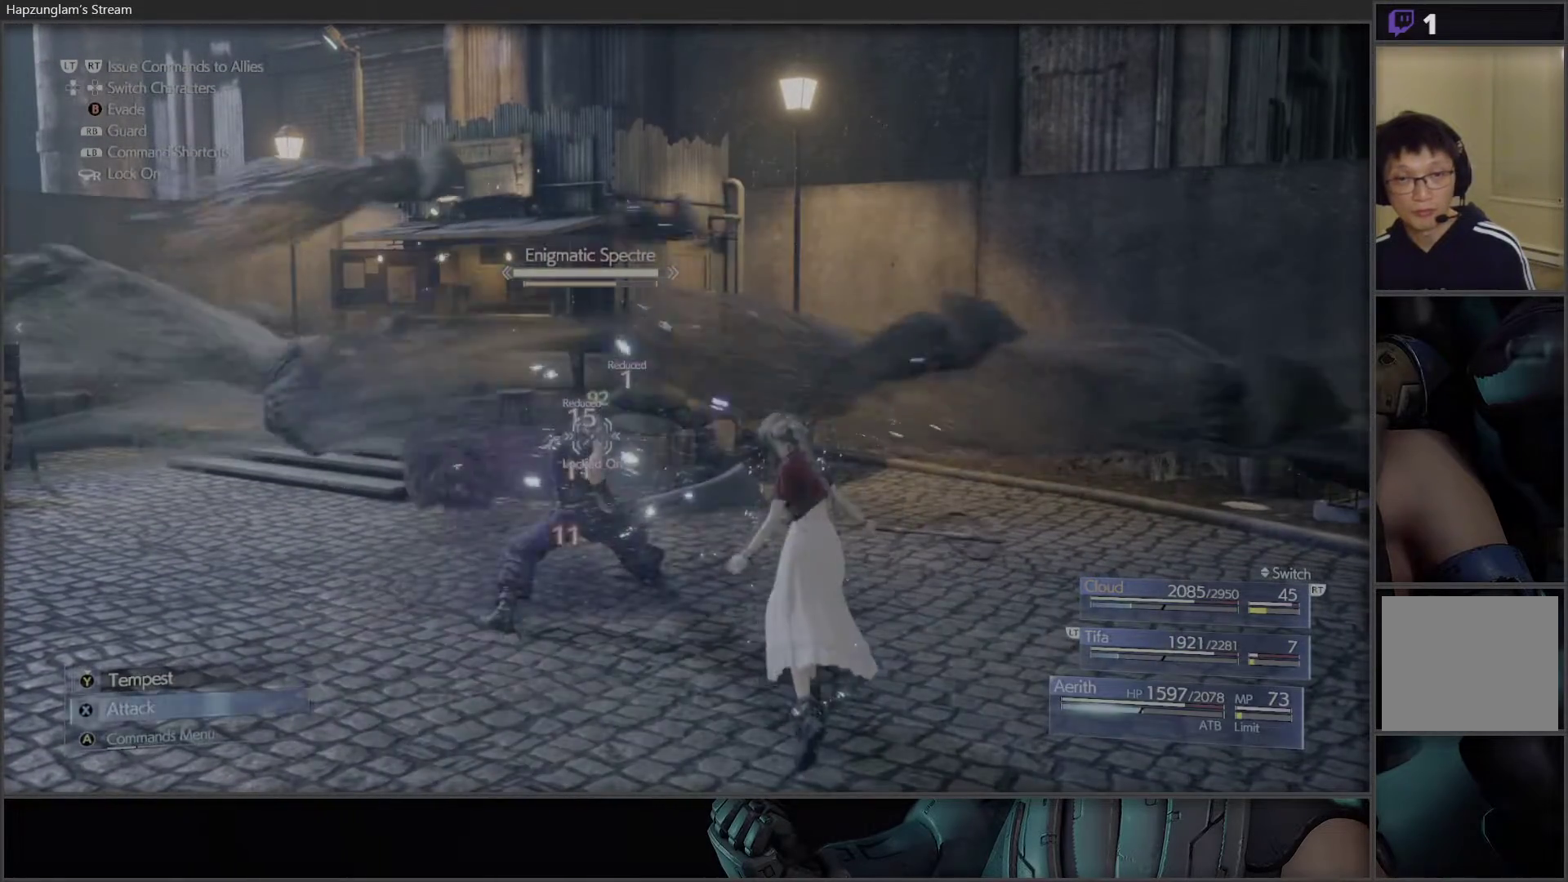
{"buttons": ["X"], "left_stick": "center", "right_stick": "center", "events": [[33, "X", "up"], [100, "X", "down"], [217, "X", "up"], [250, "X", "down"], [400, "X", "up"], [467, "X", "down"]]}
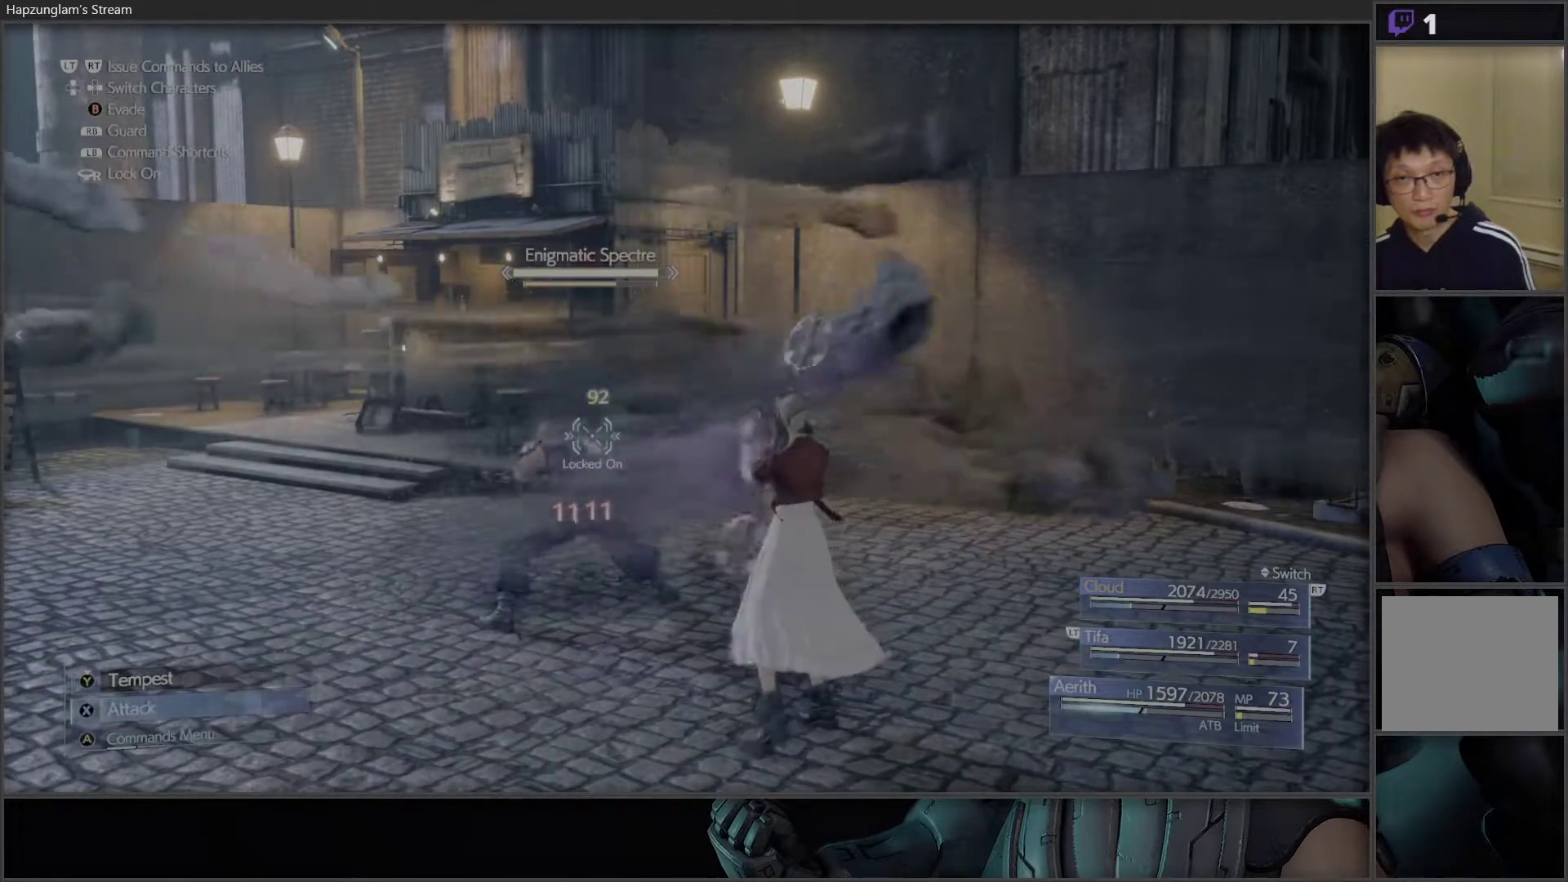
{"buttons": ["X"], "left_stick": "center", "right_stick": "center", "events": [[150, "X", "up"], [217, "X", "down"], [383, "X", "up"], [400, "X", "down"]]}
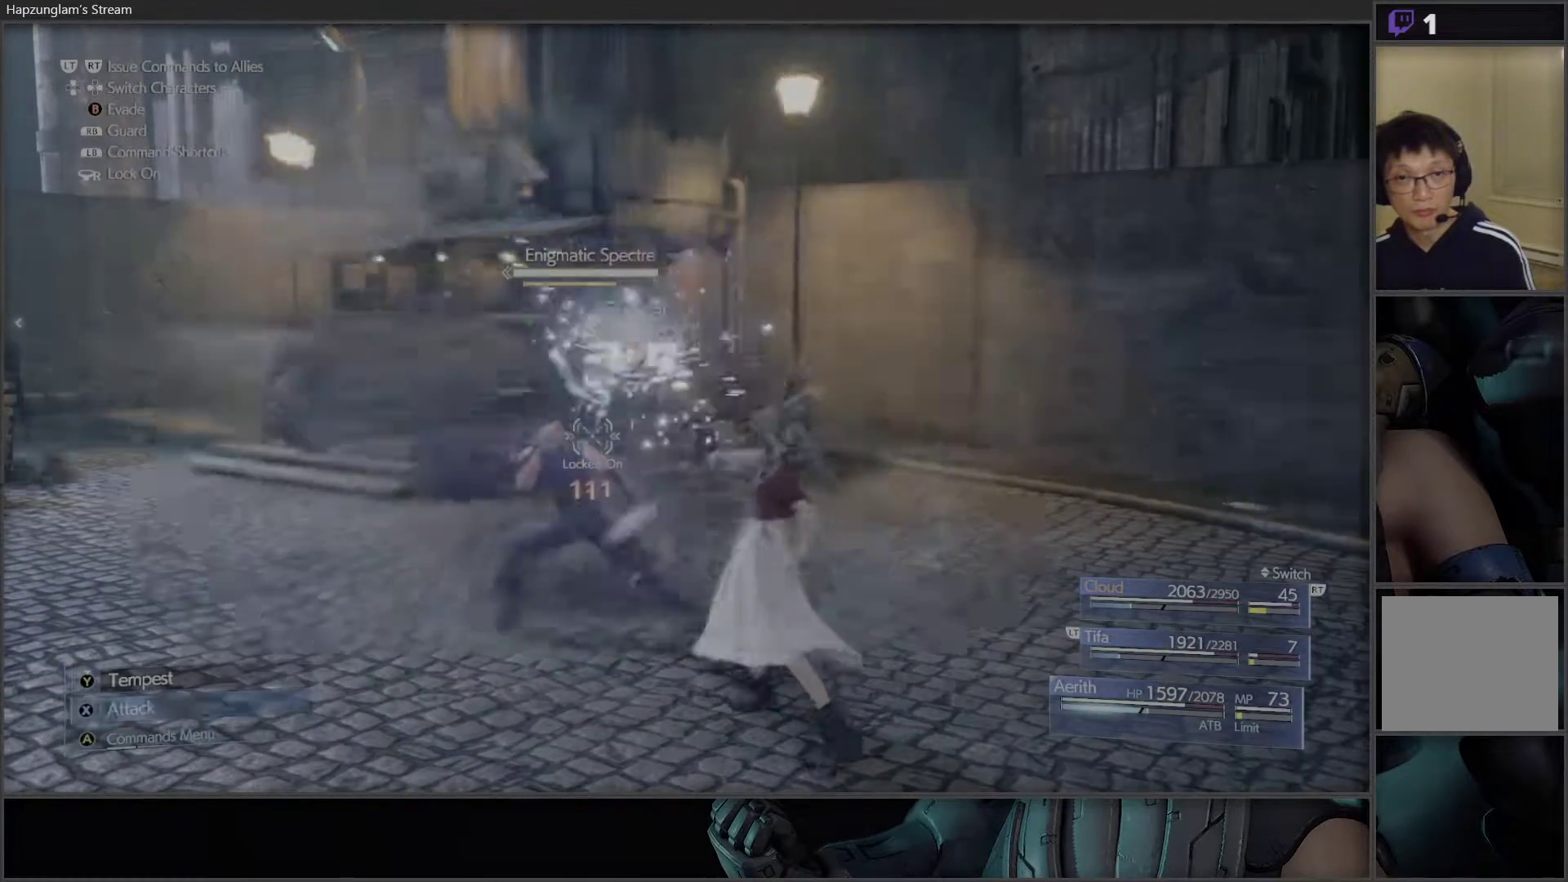
{"buttons": ["X"], "left_stick": "center", "right_stick": "center", "events": [[17, "X", "up"], [100, "X", "down"], [217, "X", "up"], [283, "X", "down"], [417, "X", "up"], [433, "X", "down"]]}
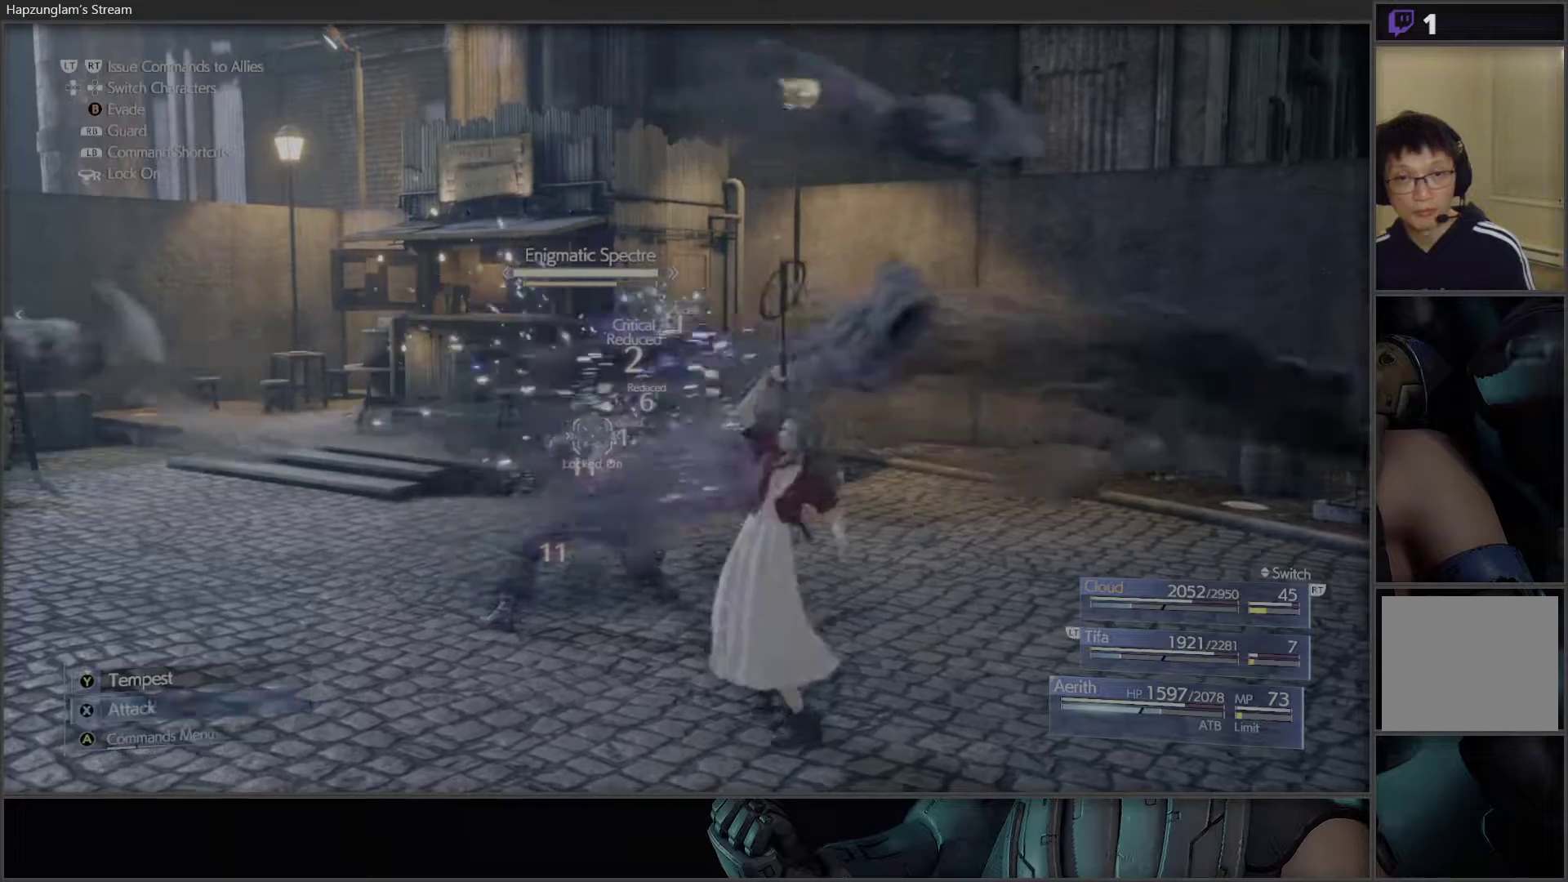
{"buttons": ["X"], "left_stick": "center", "right_stick": "center", "events": [[67, "X", "up"], [133, "X", "down"], [250, "X", "up"], [300, "X", "down"]]}
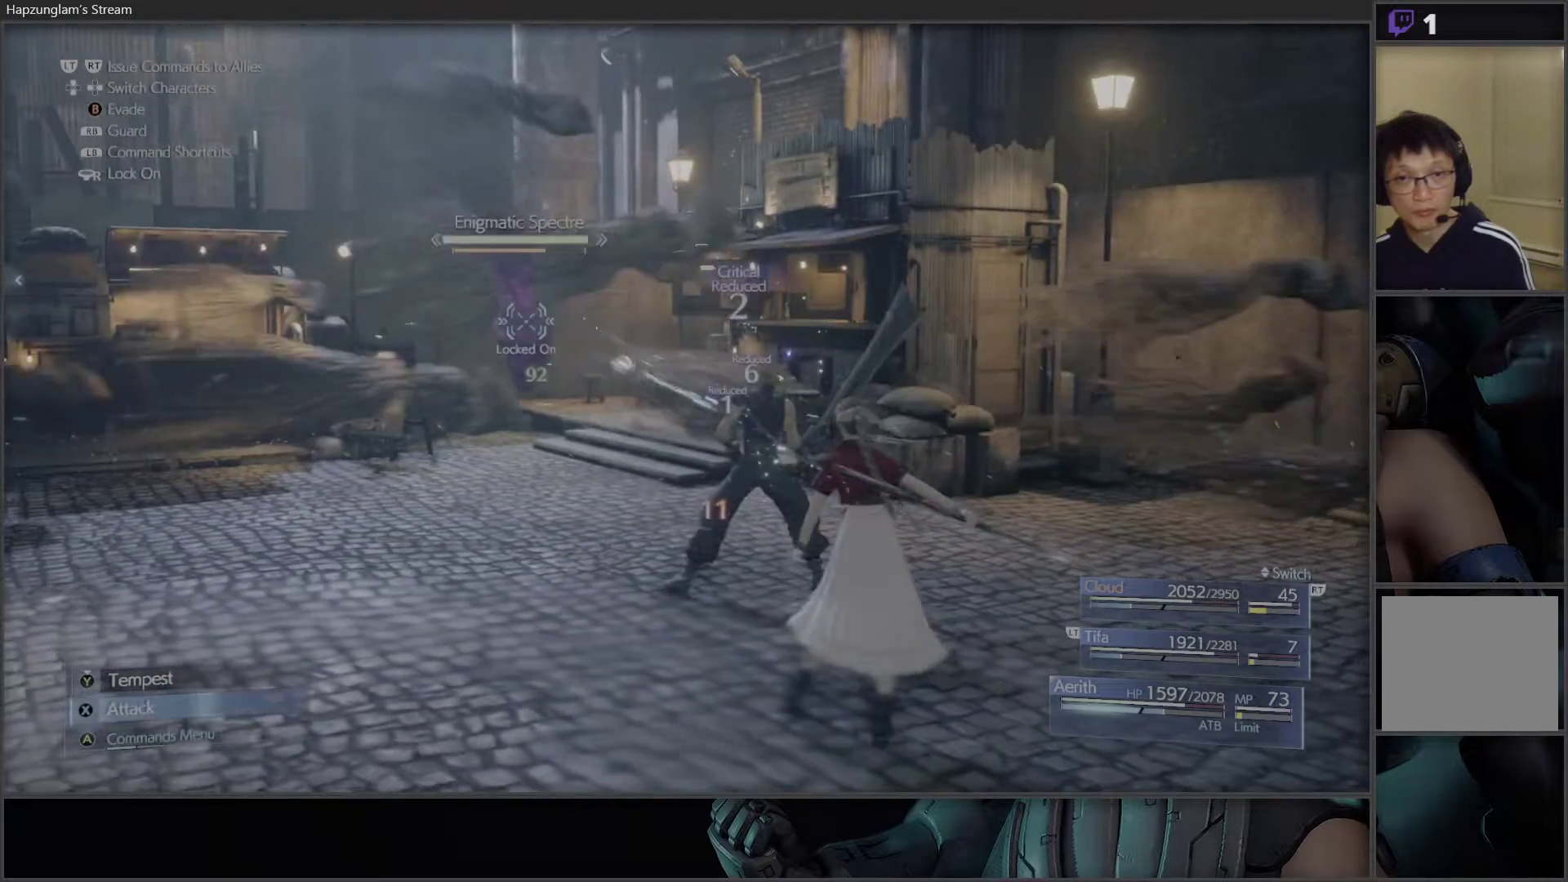
{"buttons": ["X"], "left_stick": "center", "right_stick": "center", "events": [[350, "X", "up"], [417, "X", "down"]]}
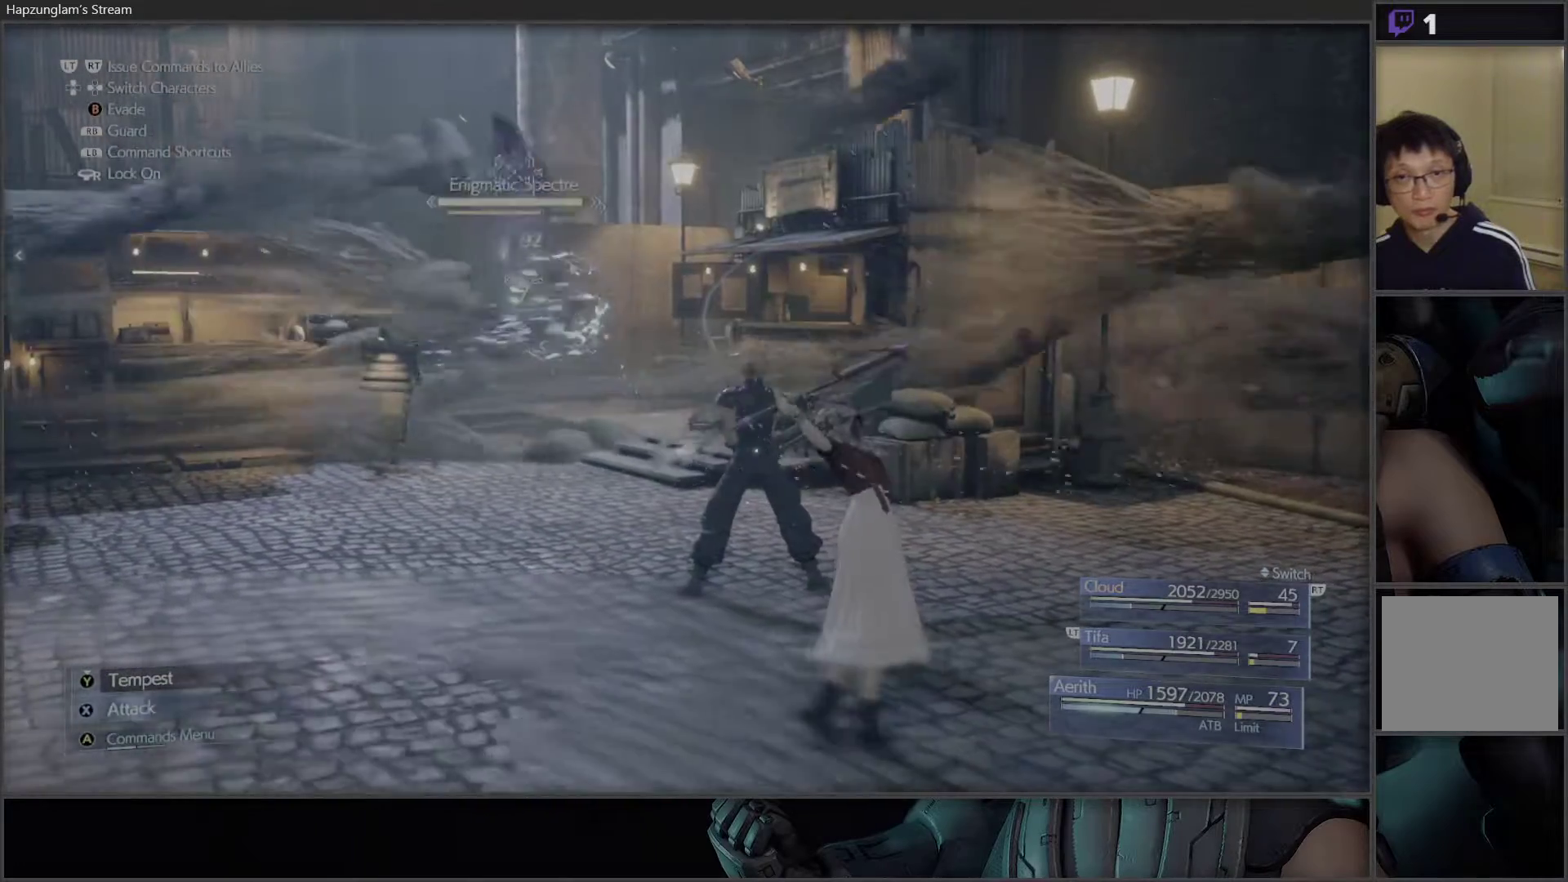
{"buttons": [], "left_stick": "center", "right_stick": "center", "events": [[467, "X", "up"]]}
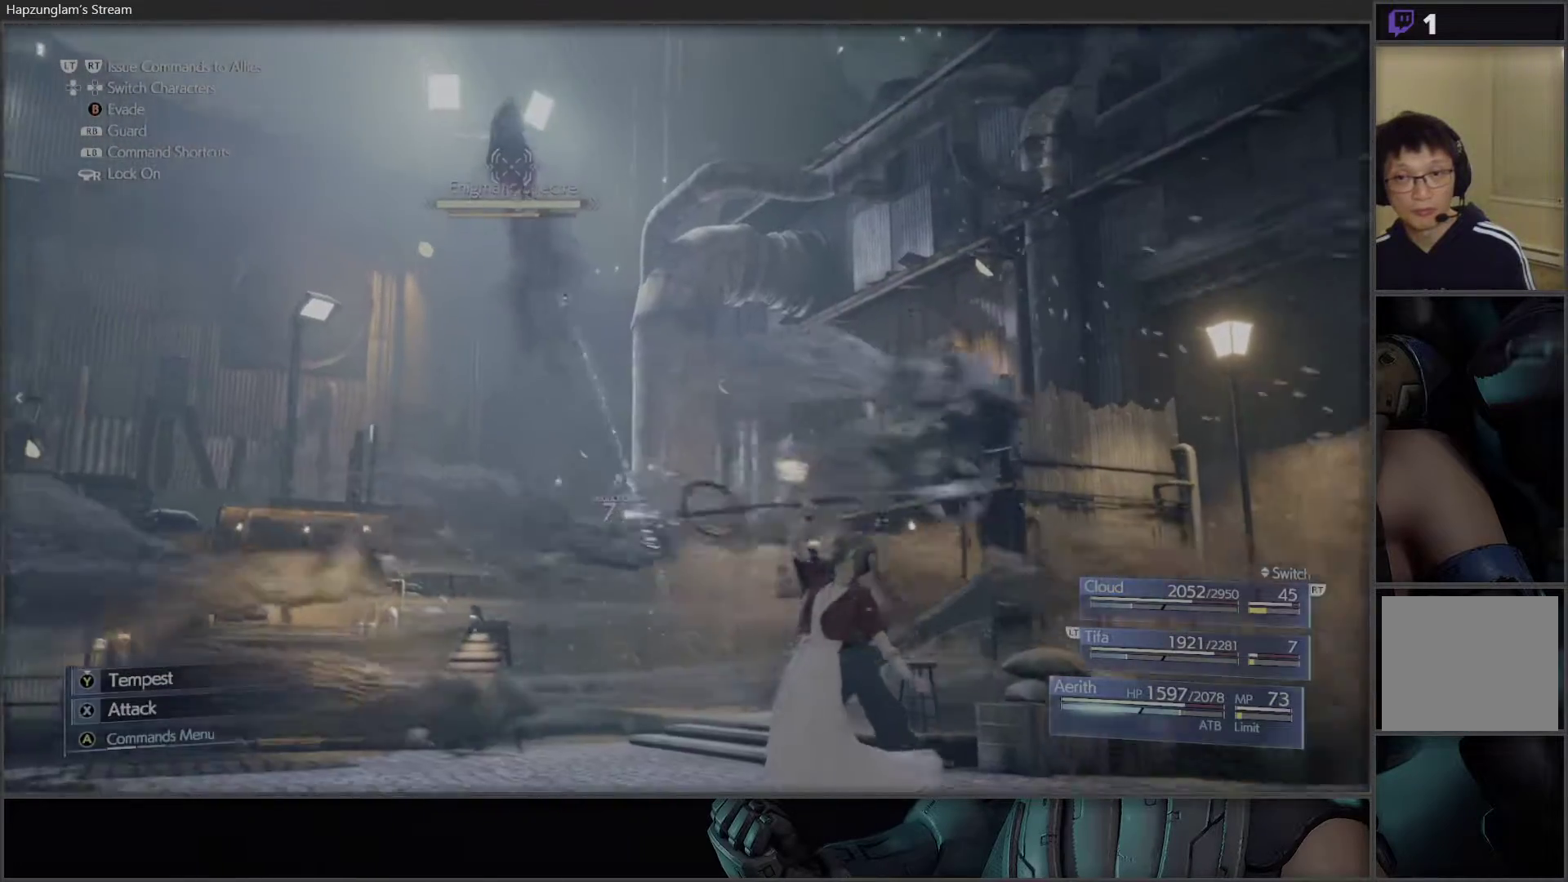
{"buttons": ["X"], "left_stick": "center", "right_stick": "center", "events": [[33, "X", "down"], [200, "X", "up"], [250, "X", "down"], [383, "X", "up"], [467, "X", "down"]]}
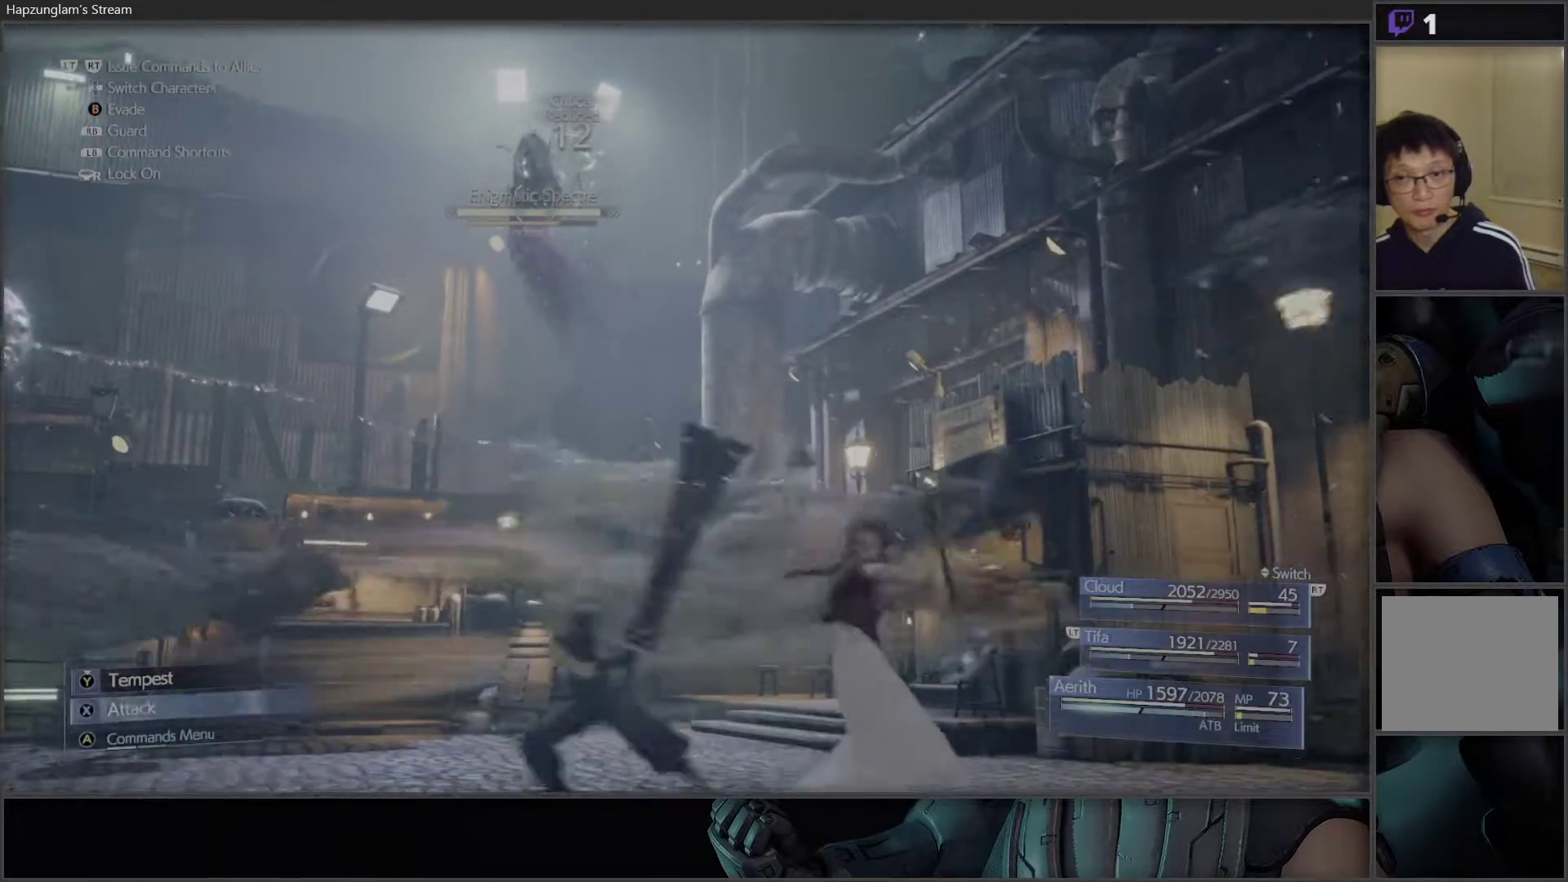
{"buttons": [], "left_stick": "center", "right_stick": "center", "events": [[83, "X", "up"], [150, "X", "down"], [283, "X", "up"], [333, "X", "down"], [433, "X", "up"]]}
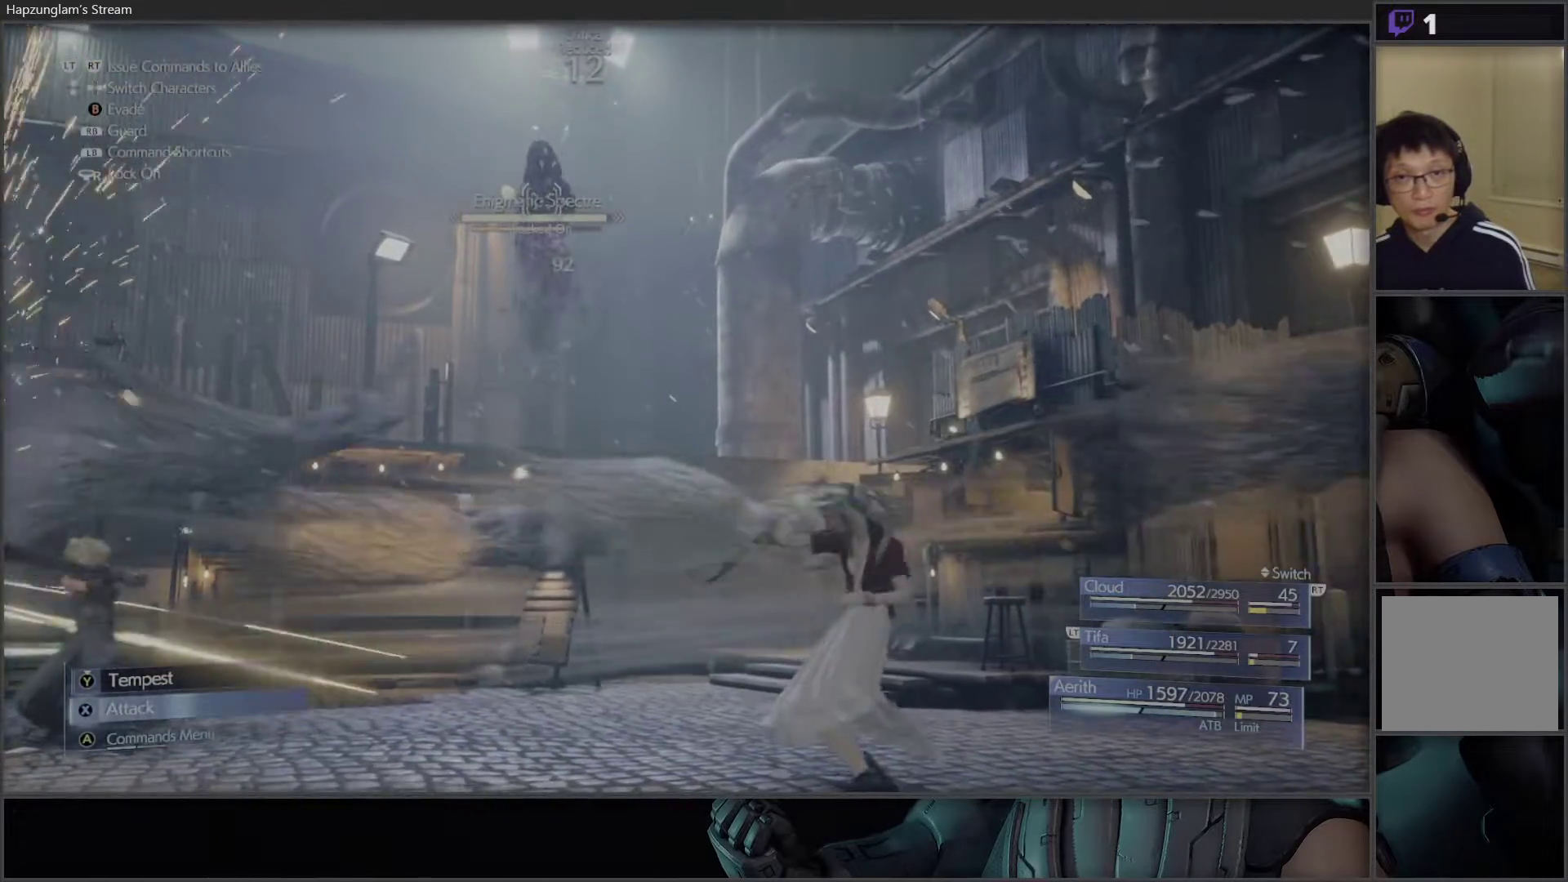
{"buttons": [], "left_stick": "center", "right_stick": "center", "events": [[17, "X", "down"], [150, "X", "up"], [200, "X", "down"], [367, "X", "up"]]}
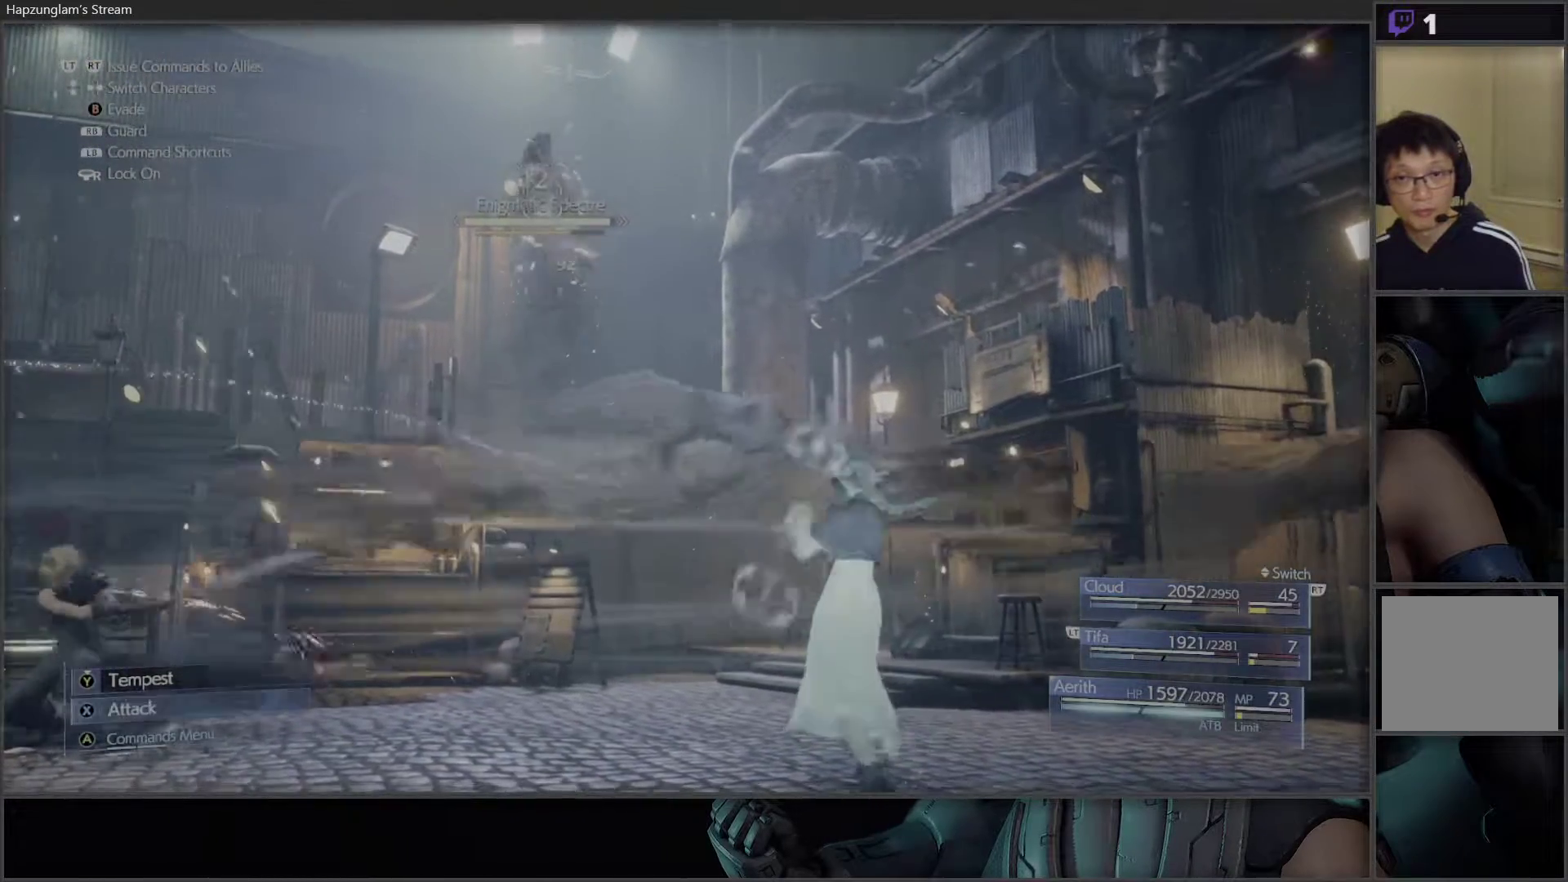
{"buttons": ["DPAD_DOWN"], "left_stick": "center", "right_stick": "center", "events": [[33, "A", "down"], [150, "A", "up"], [483, "DPAD_DOWN", "down"]]}
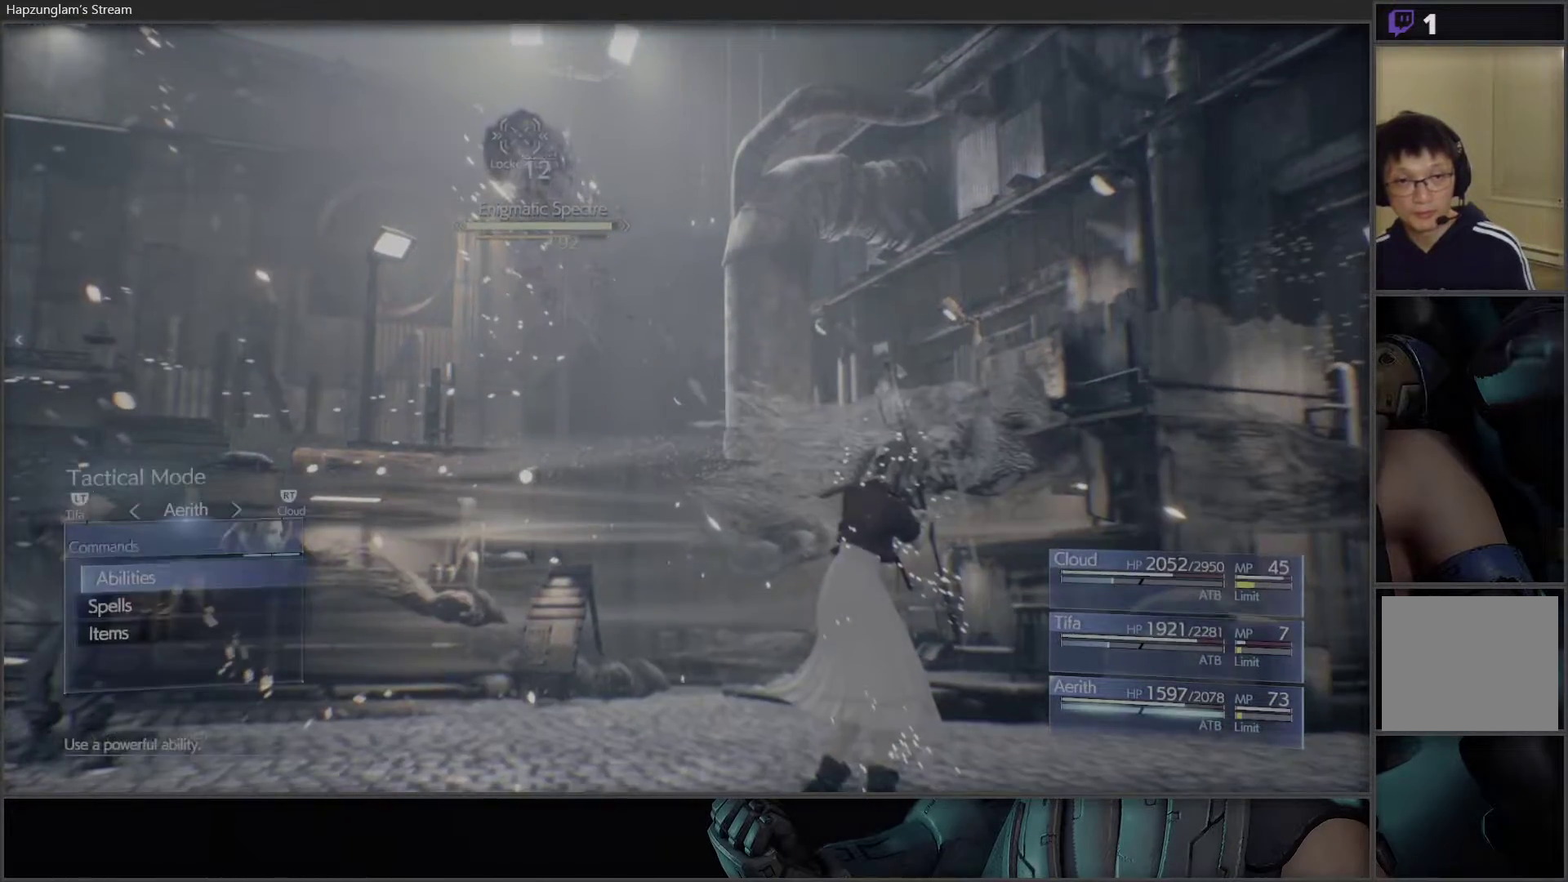
{"buttons": [], "left_stick": "center", "right_stick": "center", "events": [[50, "DPAD_DOWN", "up"], [133, "A", "down"], [267, "A", "up"]]}
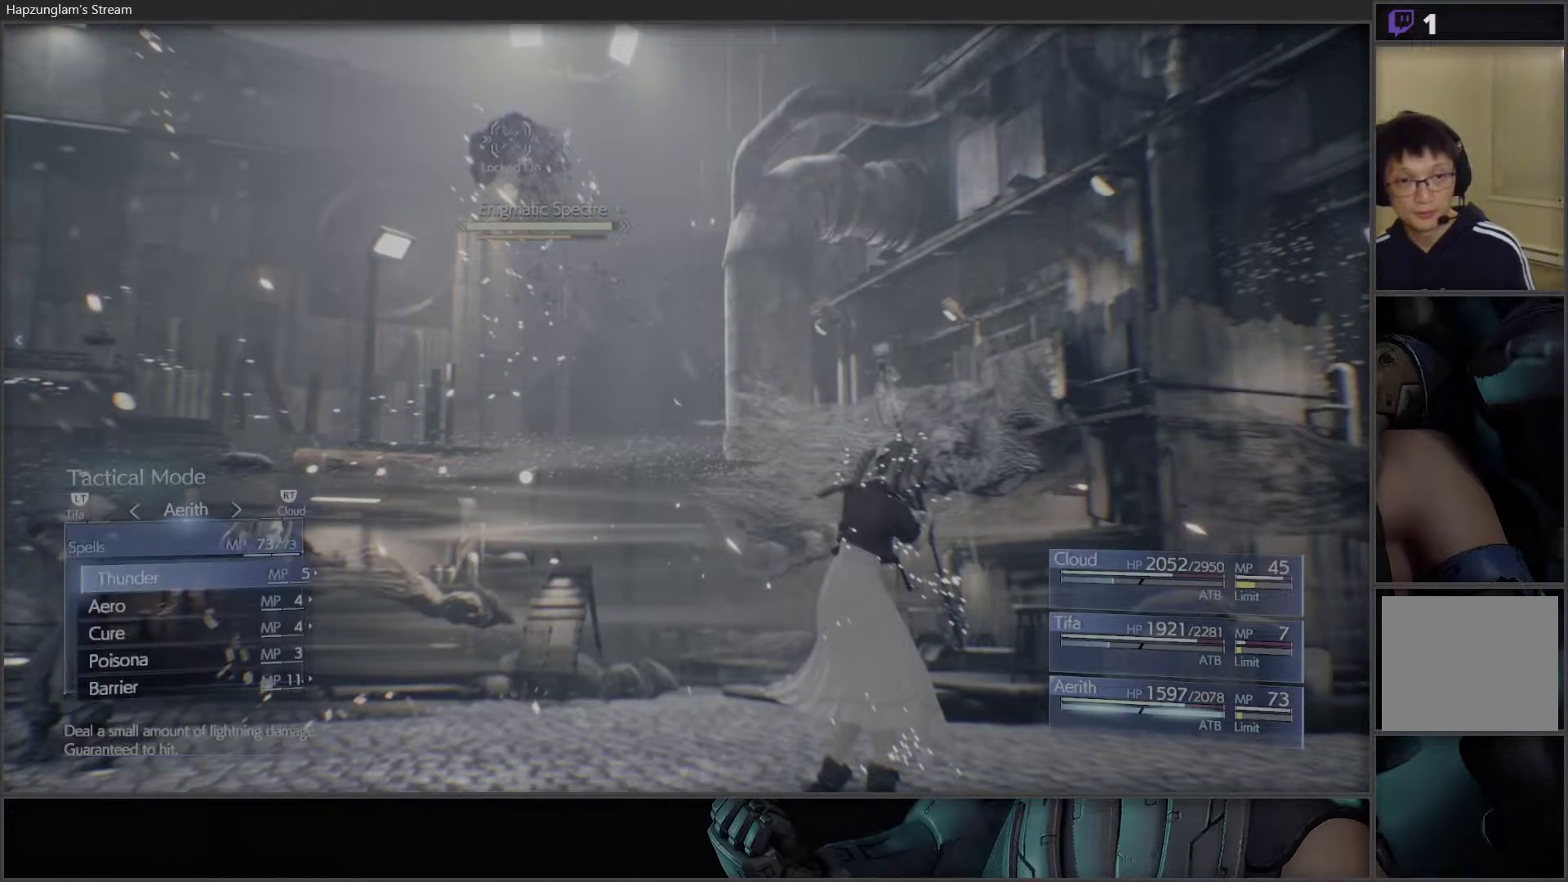
{"buttons": ["DPAD_UP"], "left_stick": "center", "right_stick": "center", "events": [[200, "B", "down"], [333, "B", "up"], [367, "DPAD_UP", "down"]]}
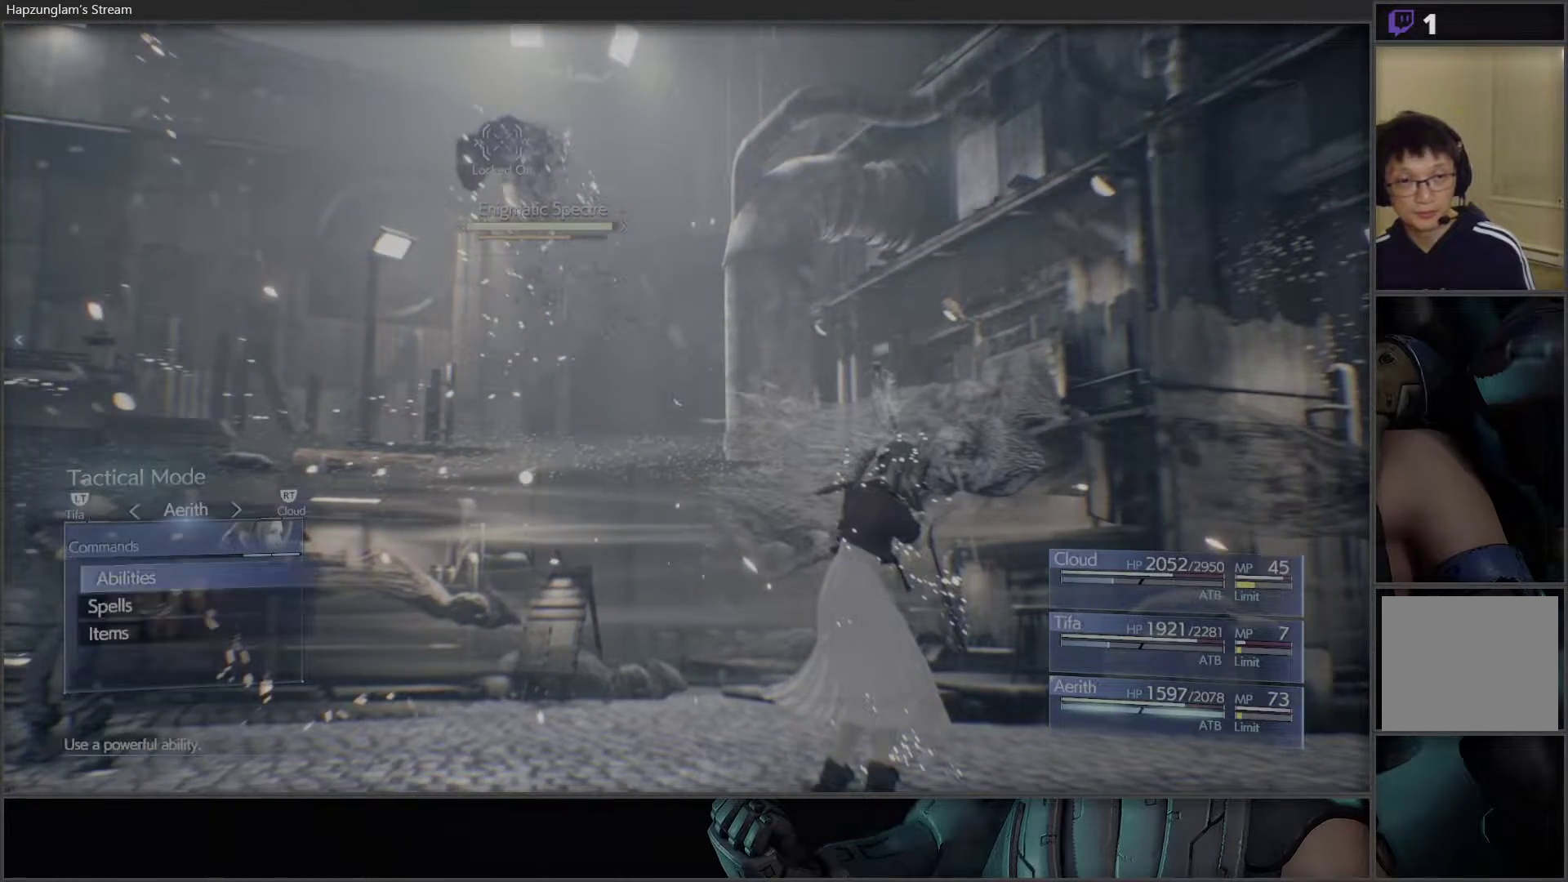
{"buttons": [], "left_stick": "center", "right_stick": "center", "events": [[17, "DPAD_UP", "up"], [33, "A", "down"], [117, "A", "up"], [167, "DPAD_UP", "down"], [317, "DPAD_UP", "up"]]}
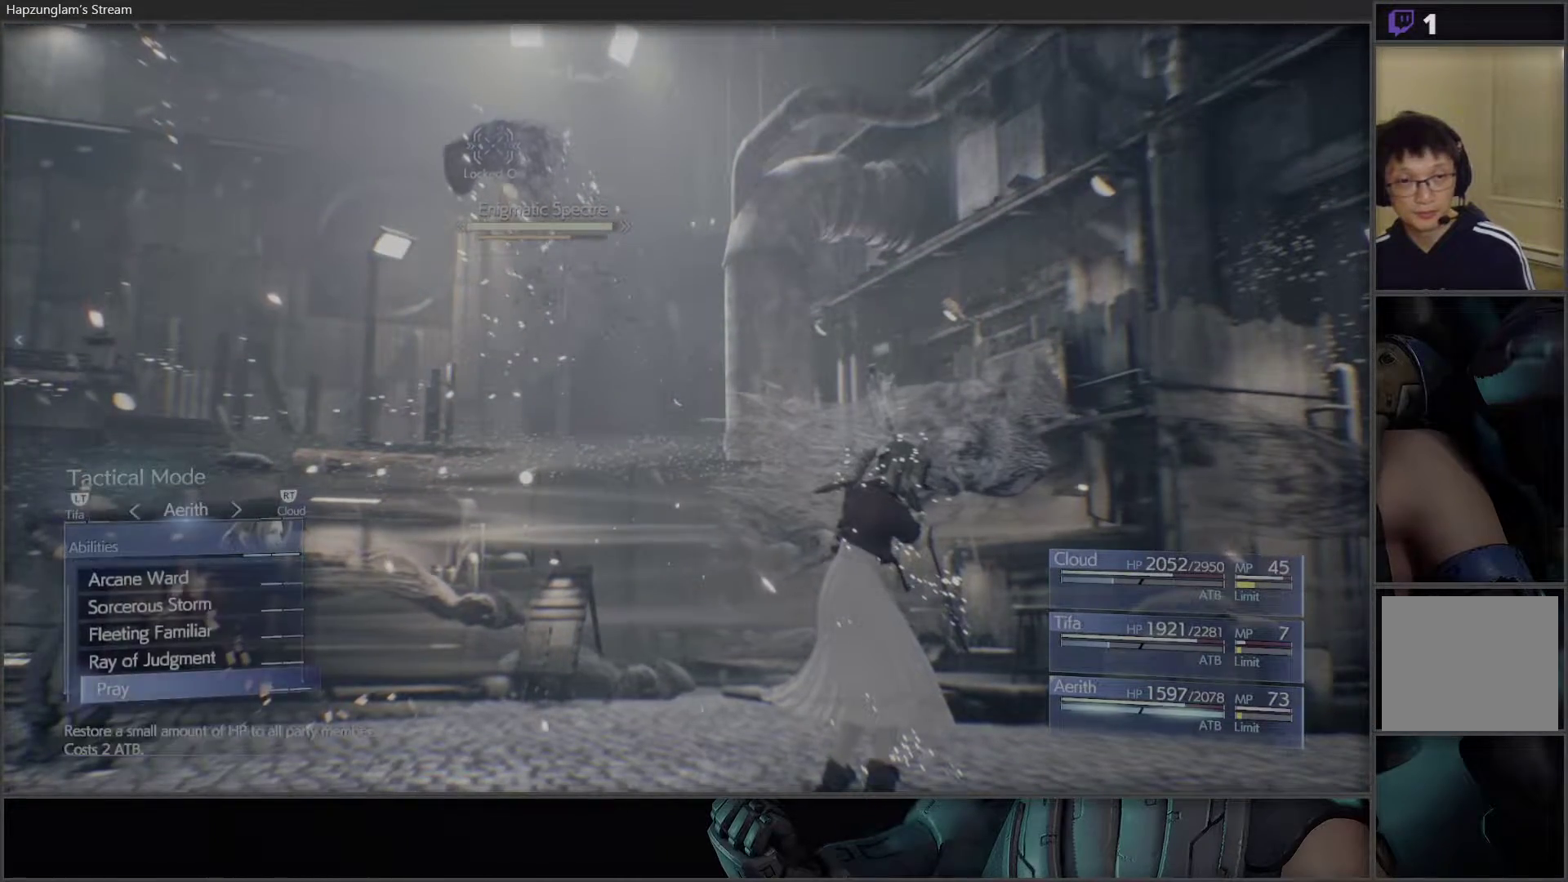
{"buttons": ["A"], "left_stick": "center", "right_stick": "center", "events": [[300, "DPAD_UP", "down"], [400, "DPAD_UP", "up"], [467, "A", "down"]]}